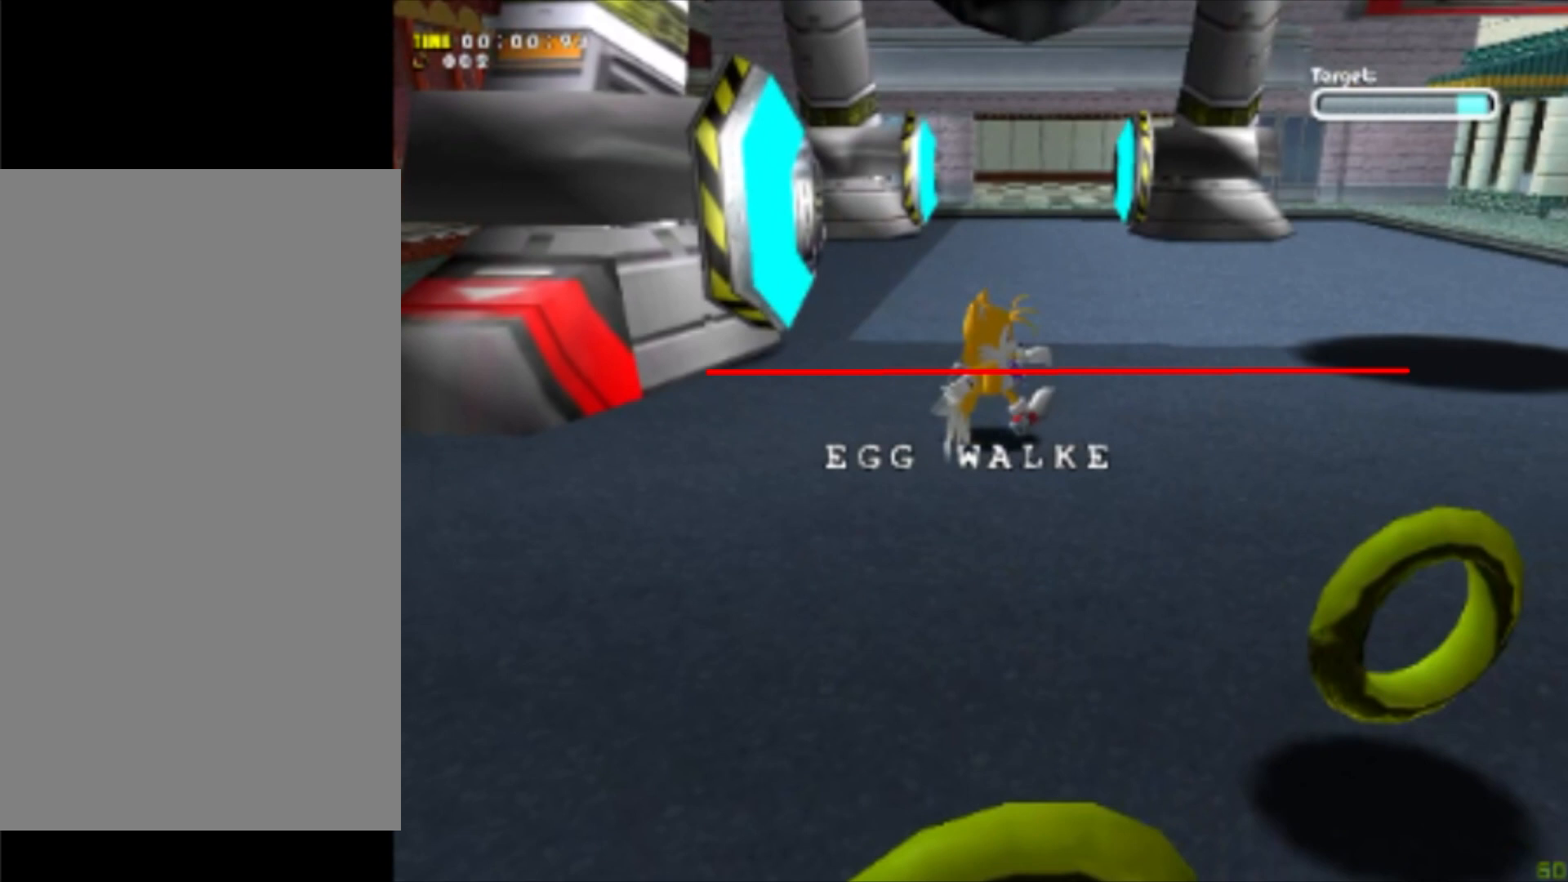
Gameplay with a controller (Xbox layout); each line is a JSON object with the inputs held at the frame after it. "events" lists button and stick changes between this image and that frame as [ms after this image, input, new state], when the widget could be followed in between. Not read: L1 L3 R1 R3 right_stick.
{"buttons": [], "left_stick": "right", "events": []}
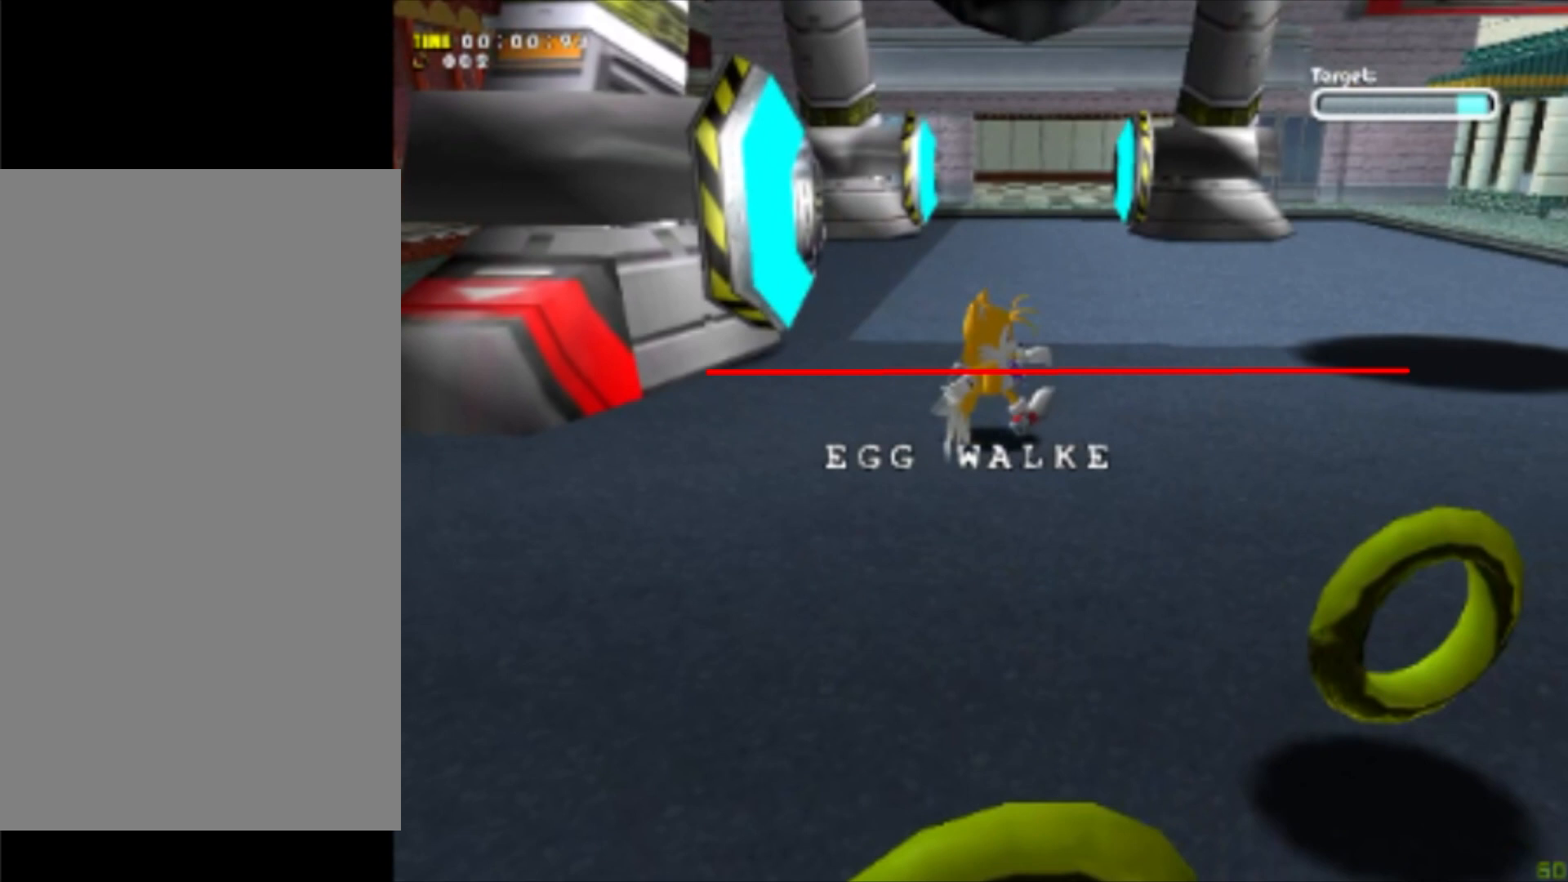
{"buttons": [], "left_stick": "right", "events": []}
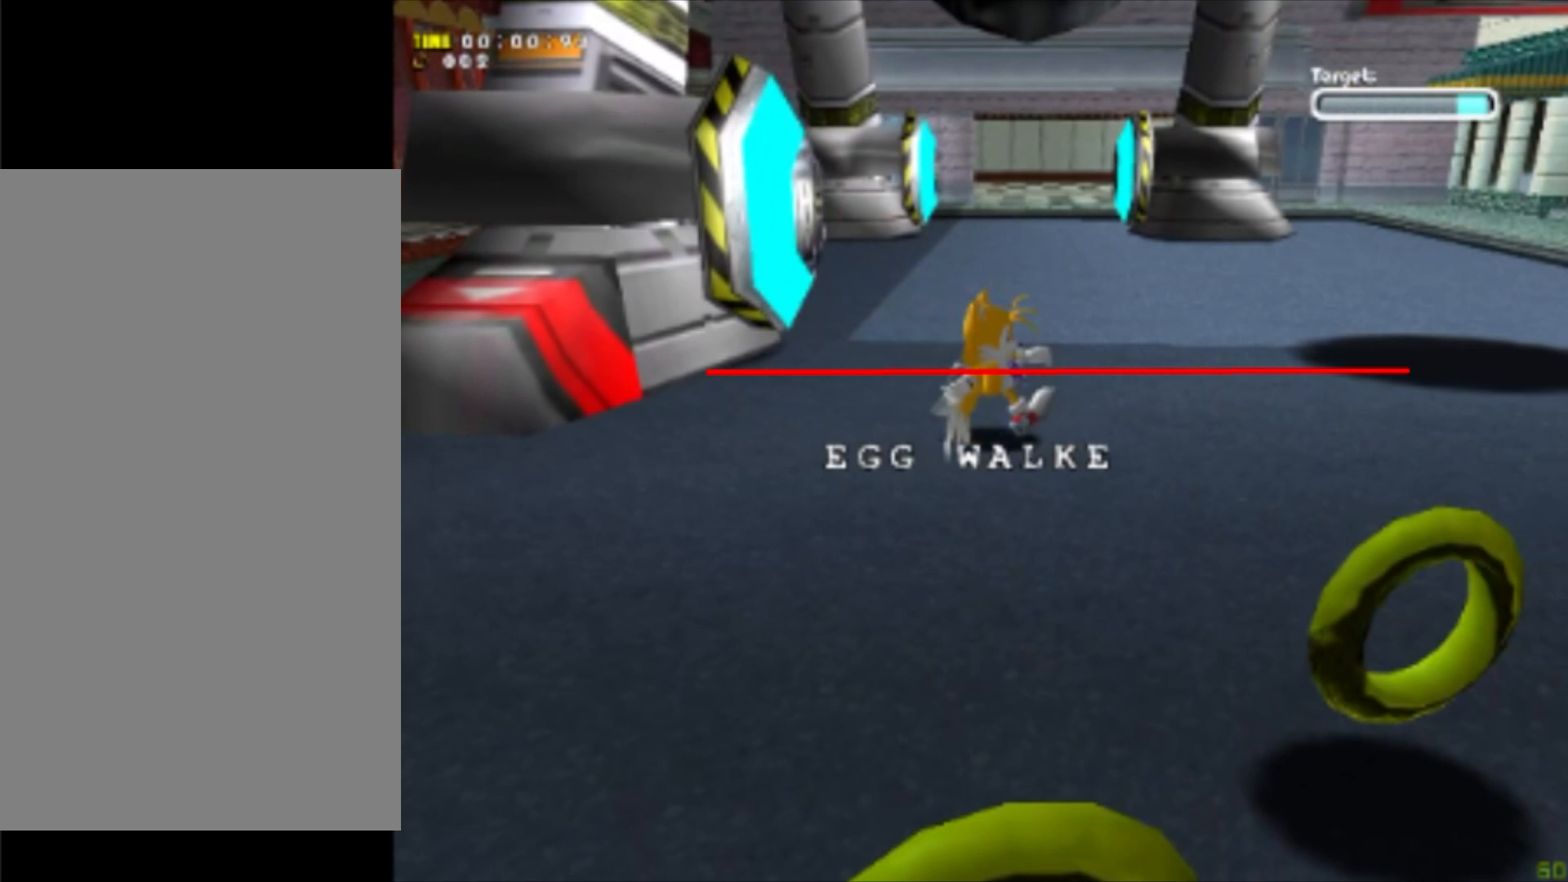
{"buttons": [], "left_stick": "right", "events": []}
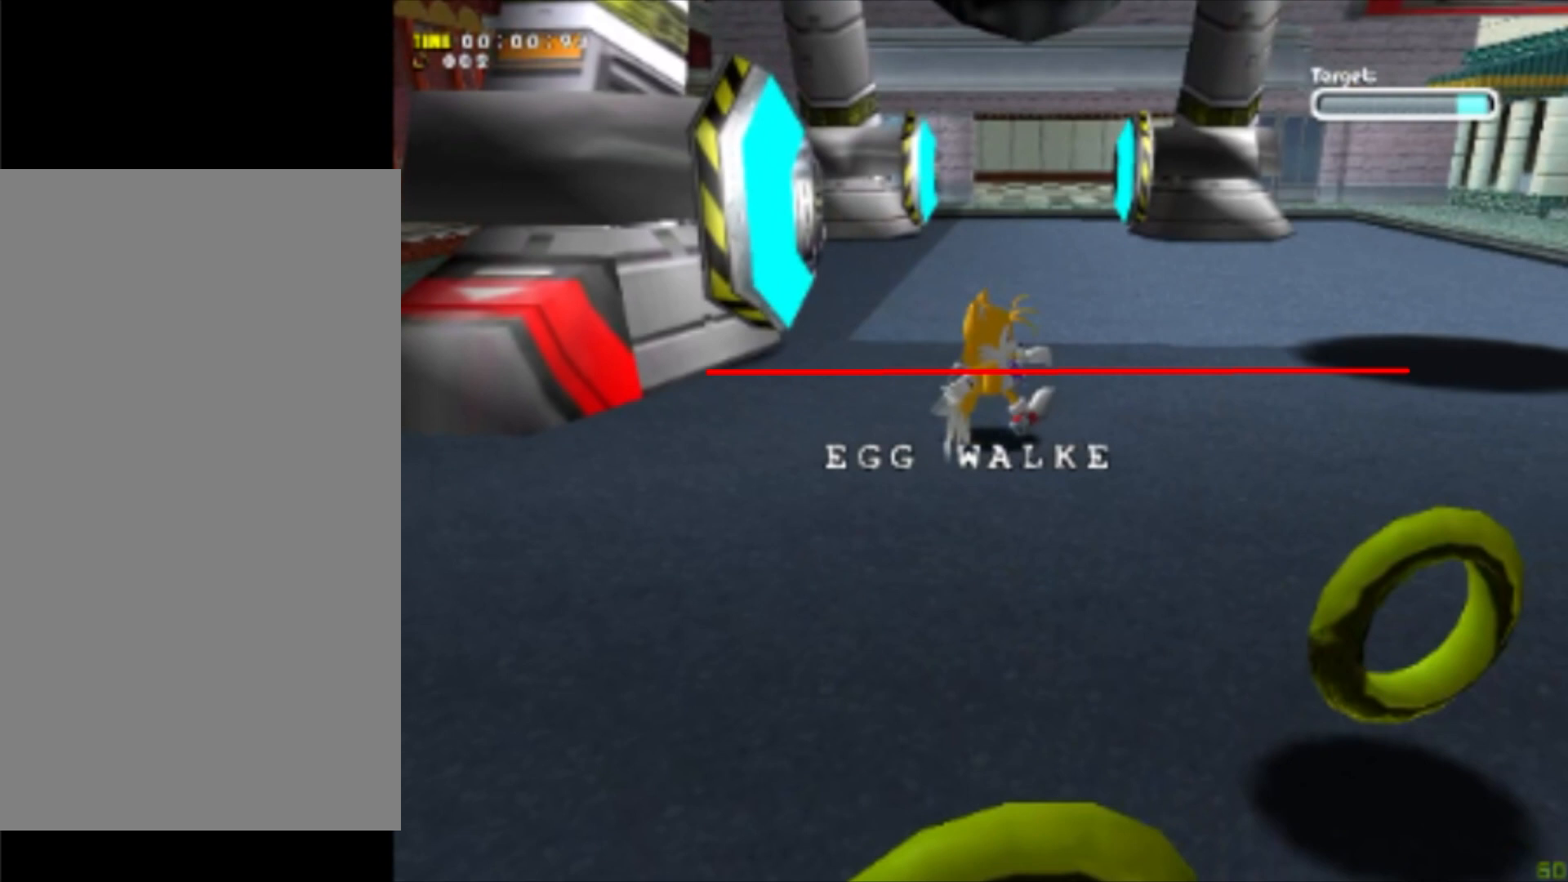
{"buttons": [], "left_stick": "right", "events": []}
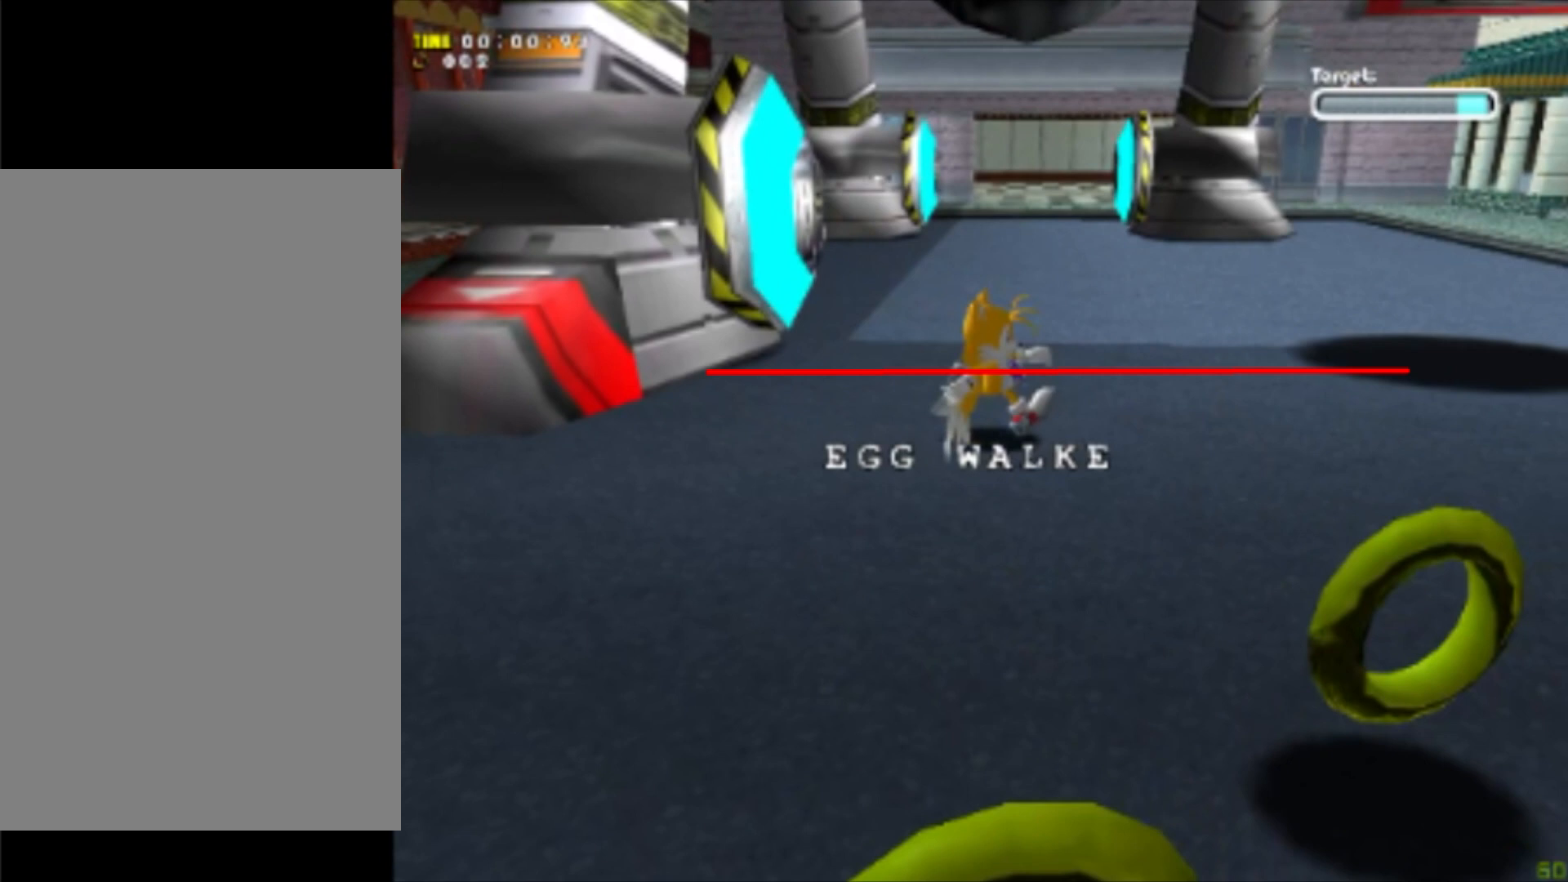
{"buttons": [], "left_stick": "right", "events": []}
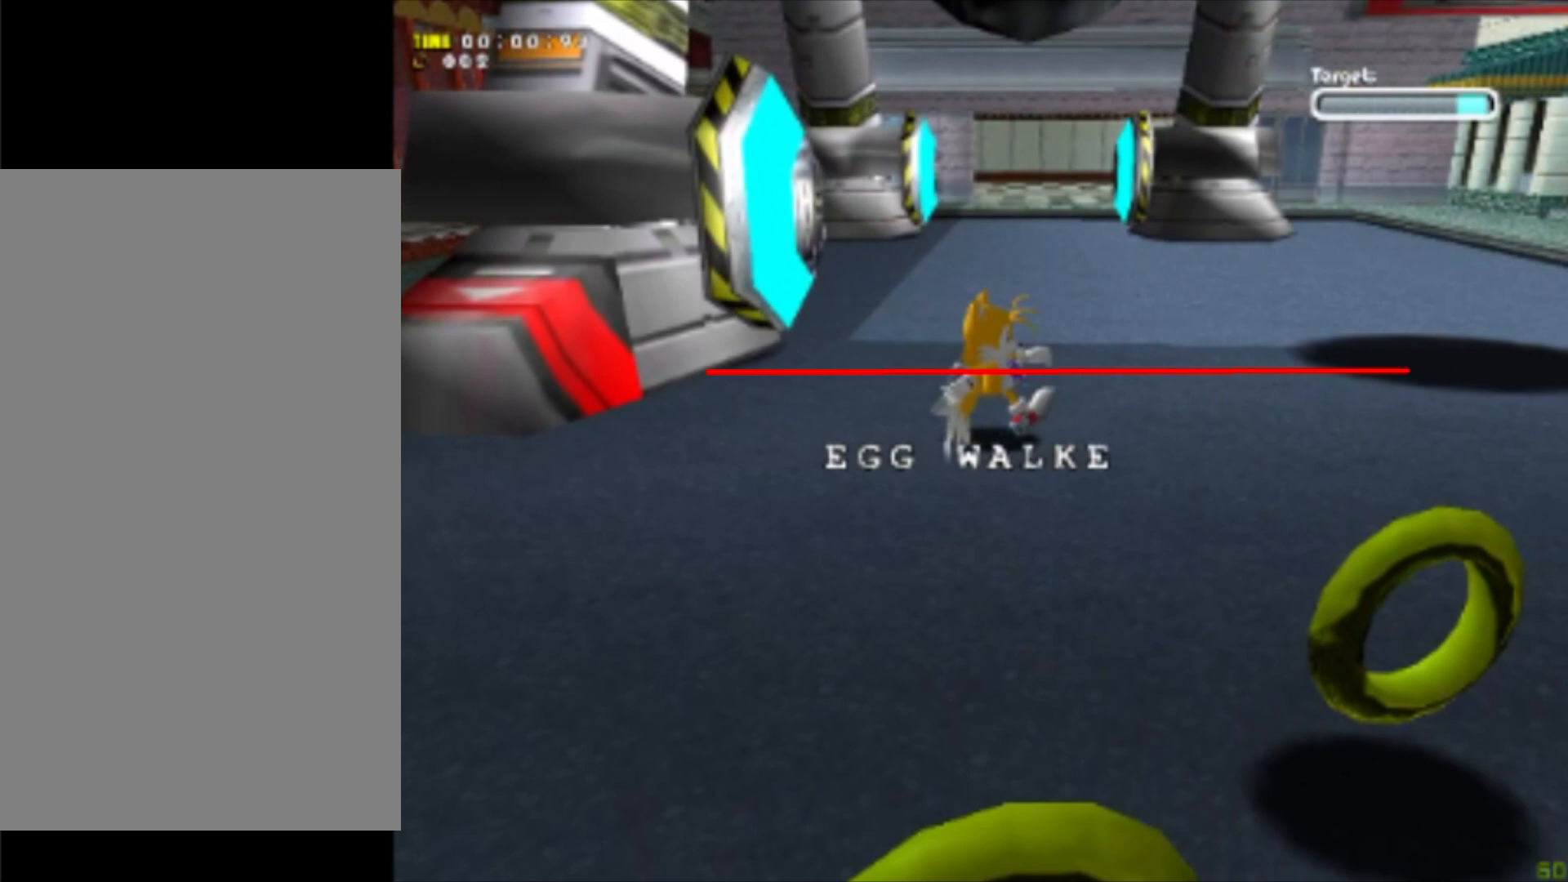
{"buttons": [], "left_stick": "right", "events": []}
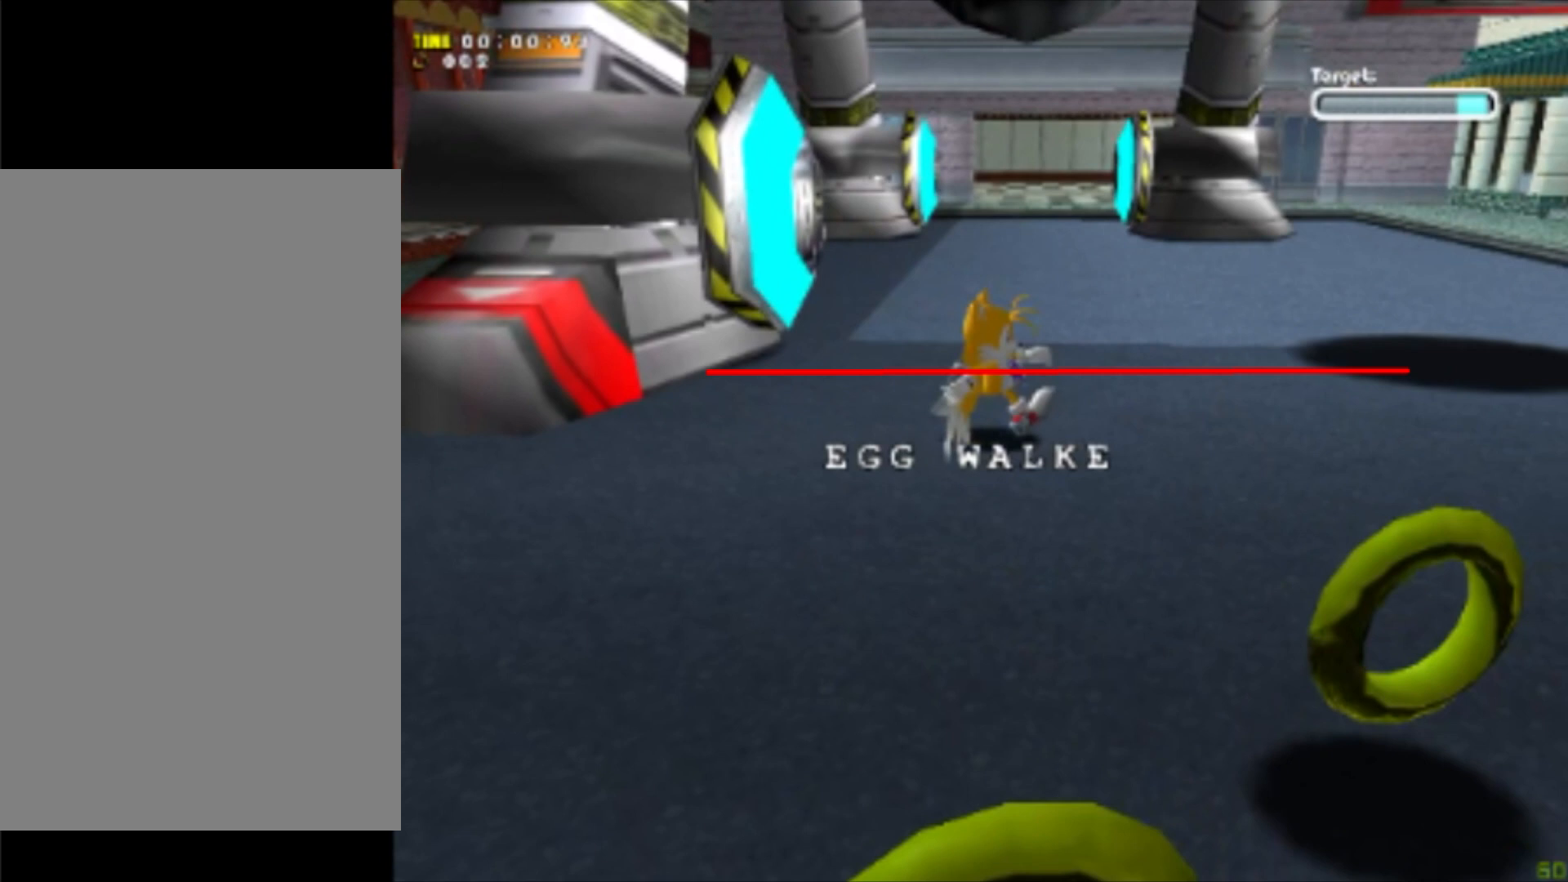
{"buttons": [], "left_stick": "right", "events": []}
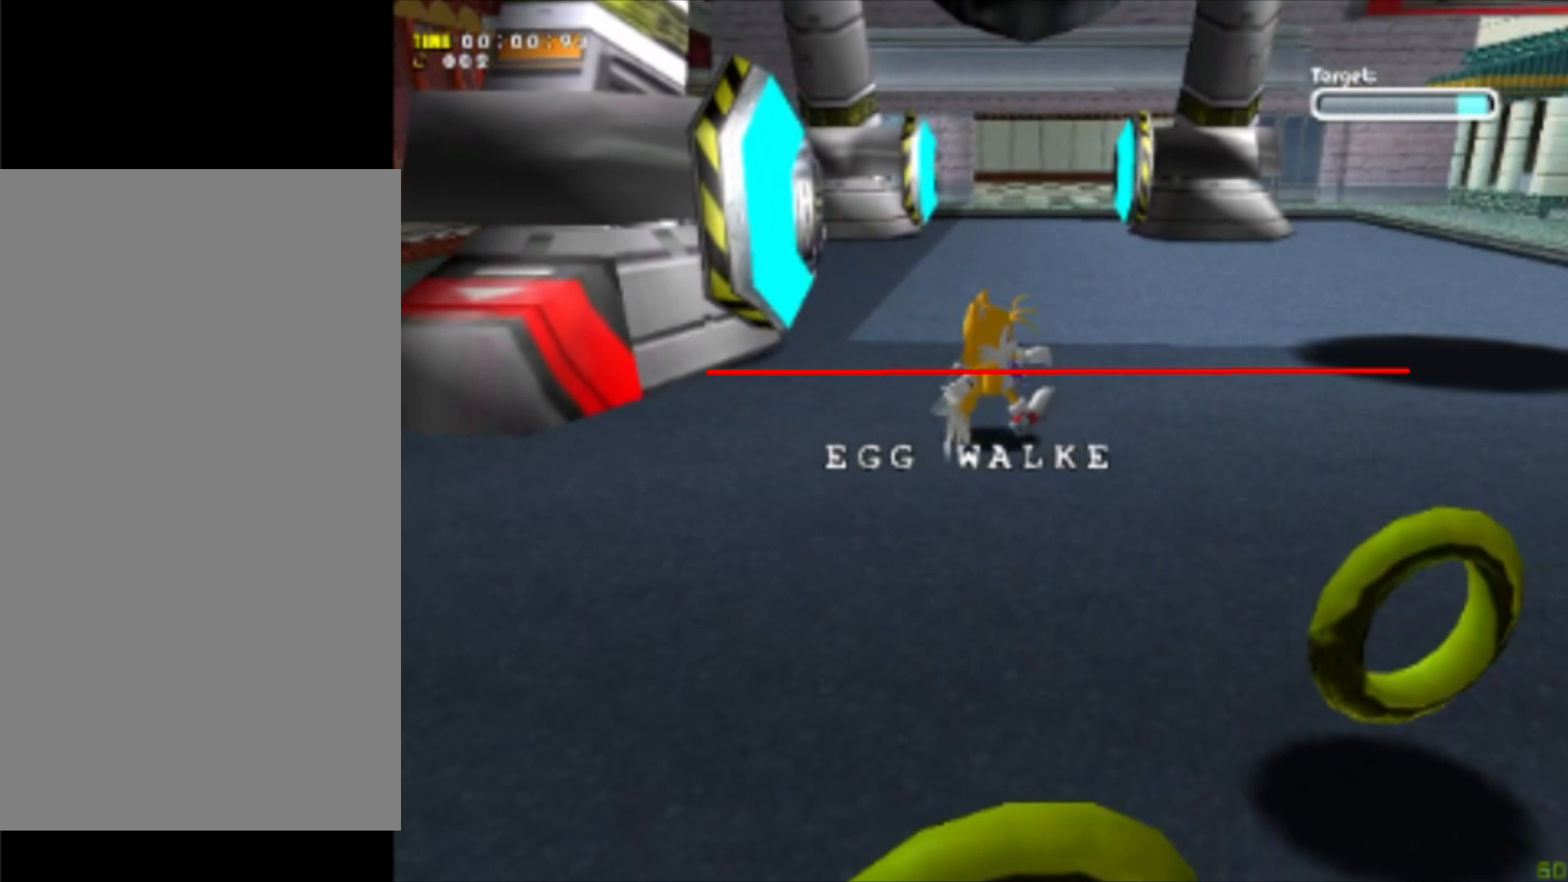
{"buttons": [], "left_stick": "right", "events": []}
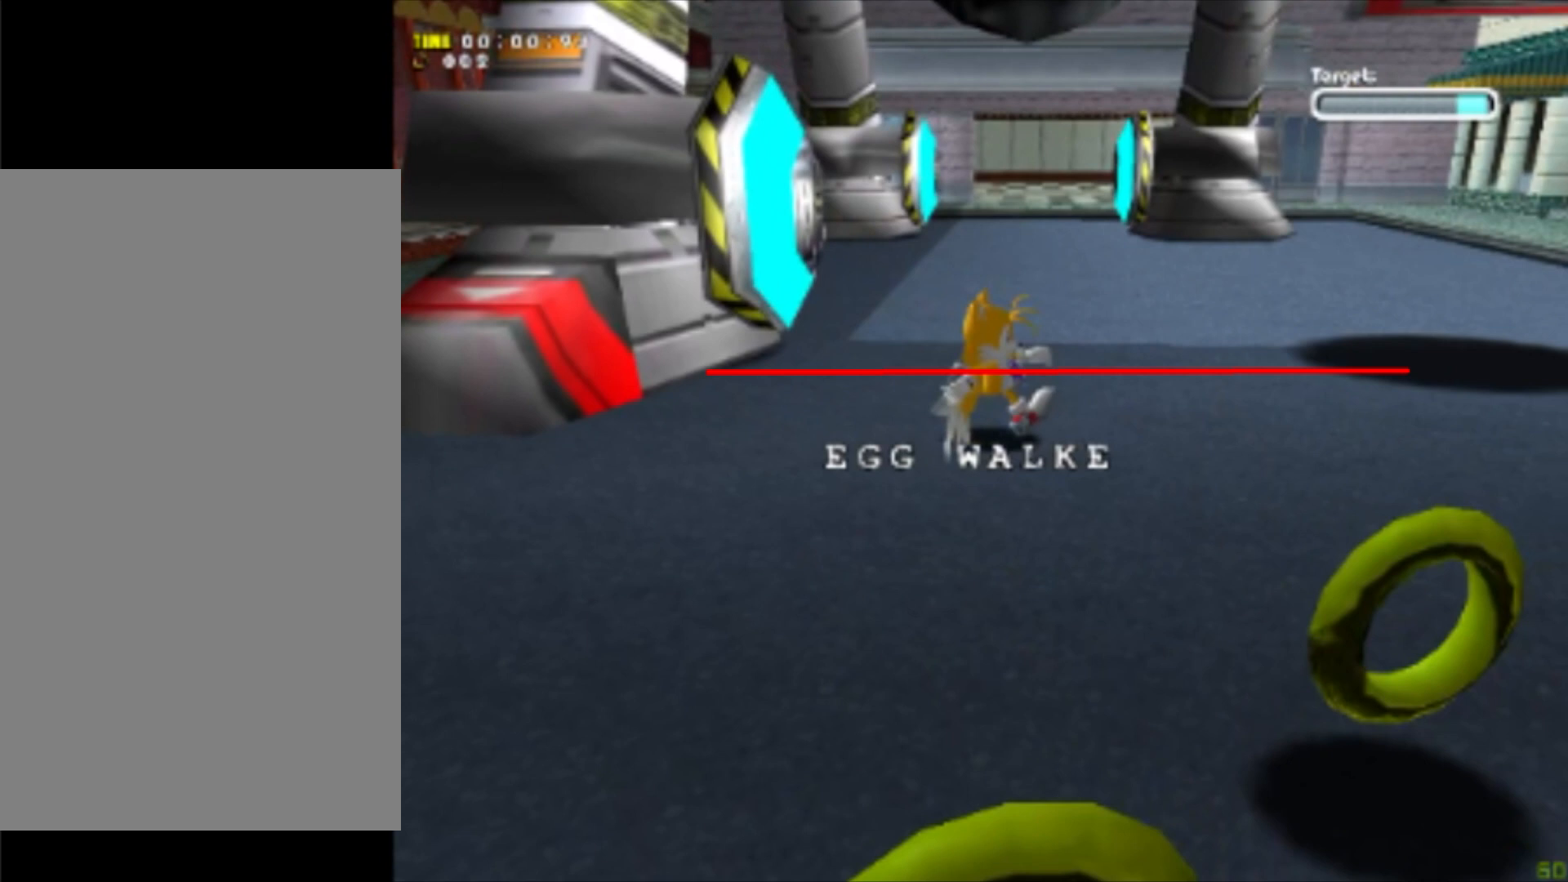
{"buttons": [], "left_stick": "right", "events": []}
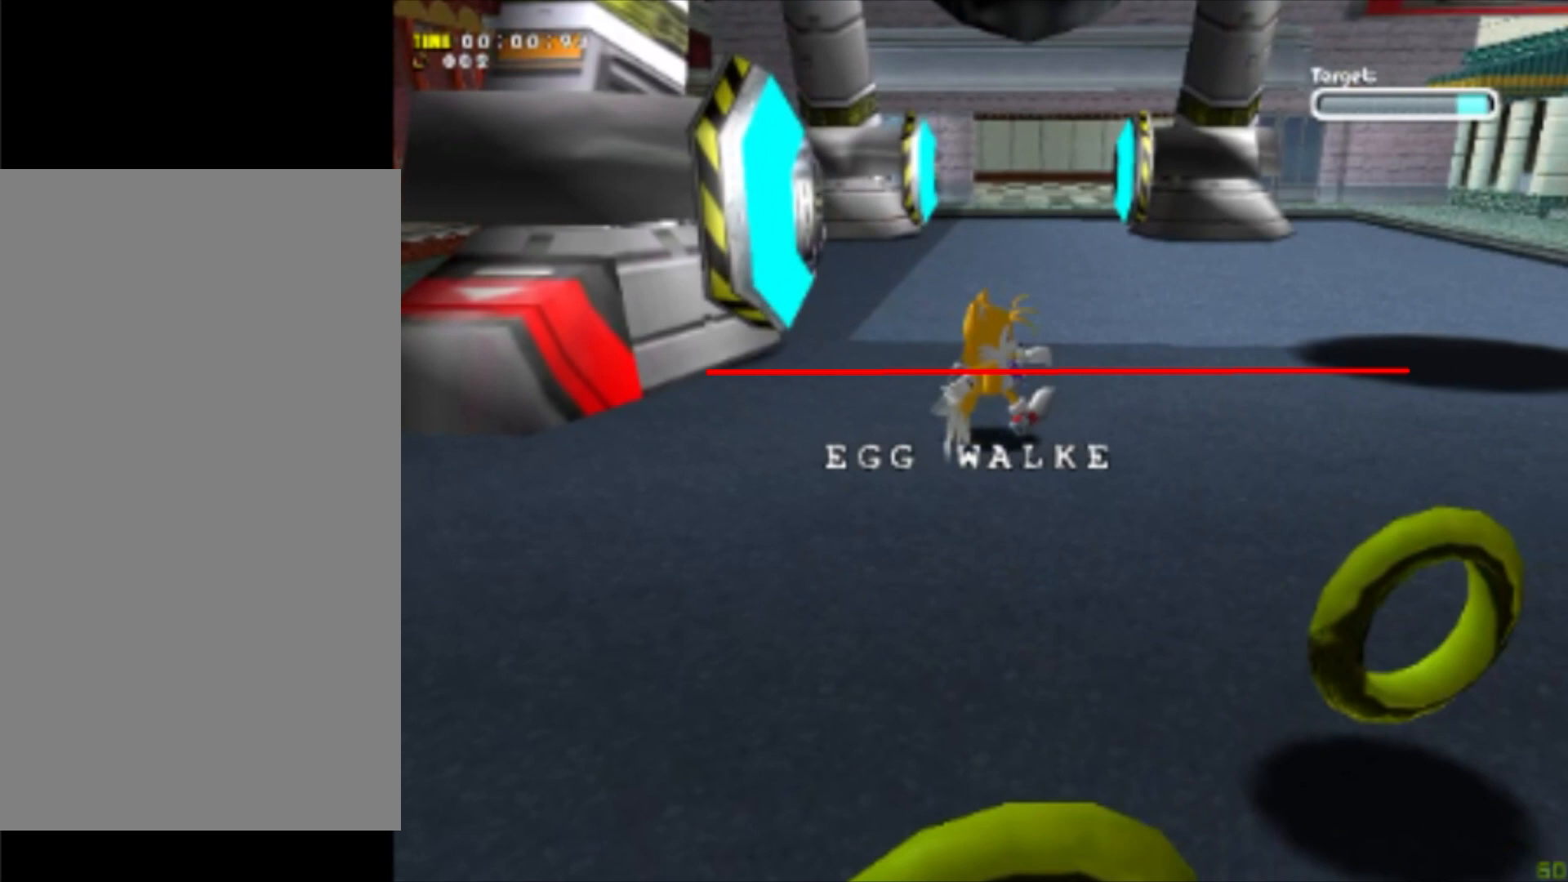
{"buttons": [], "left_stick": "center", "events": [[100, "A", "down"], [100, "X", "down"], [100, "left_stick", "center"], [133, "X", "up"], [200, "A", "up"]]}
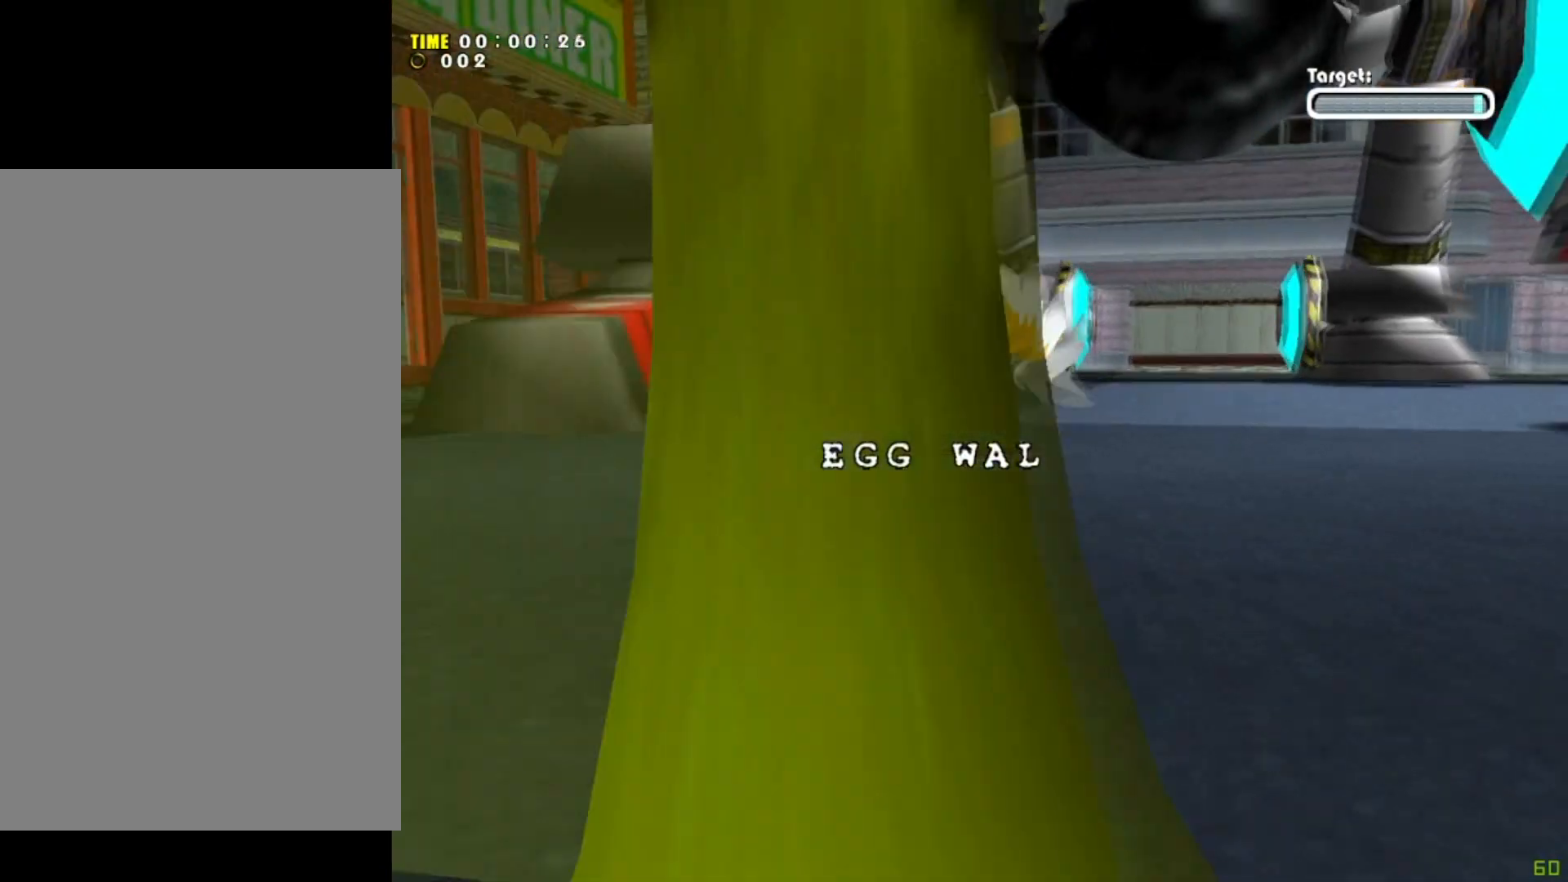
{"buttons": [], "left_stick": "down-right", "events": [[434, "left_stick", "down-right"]]}
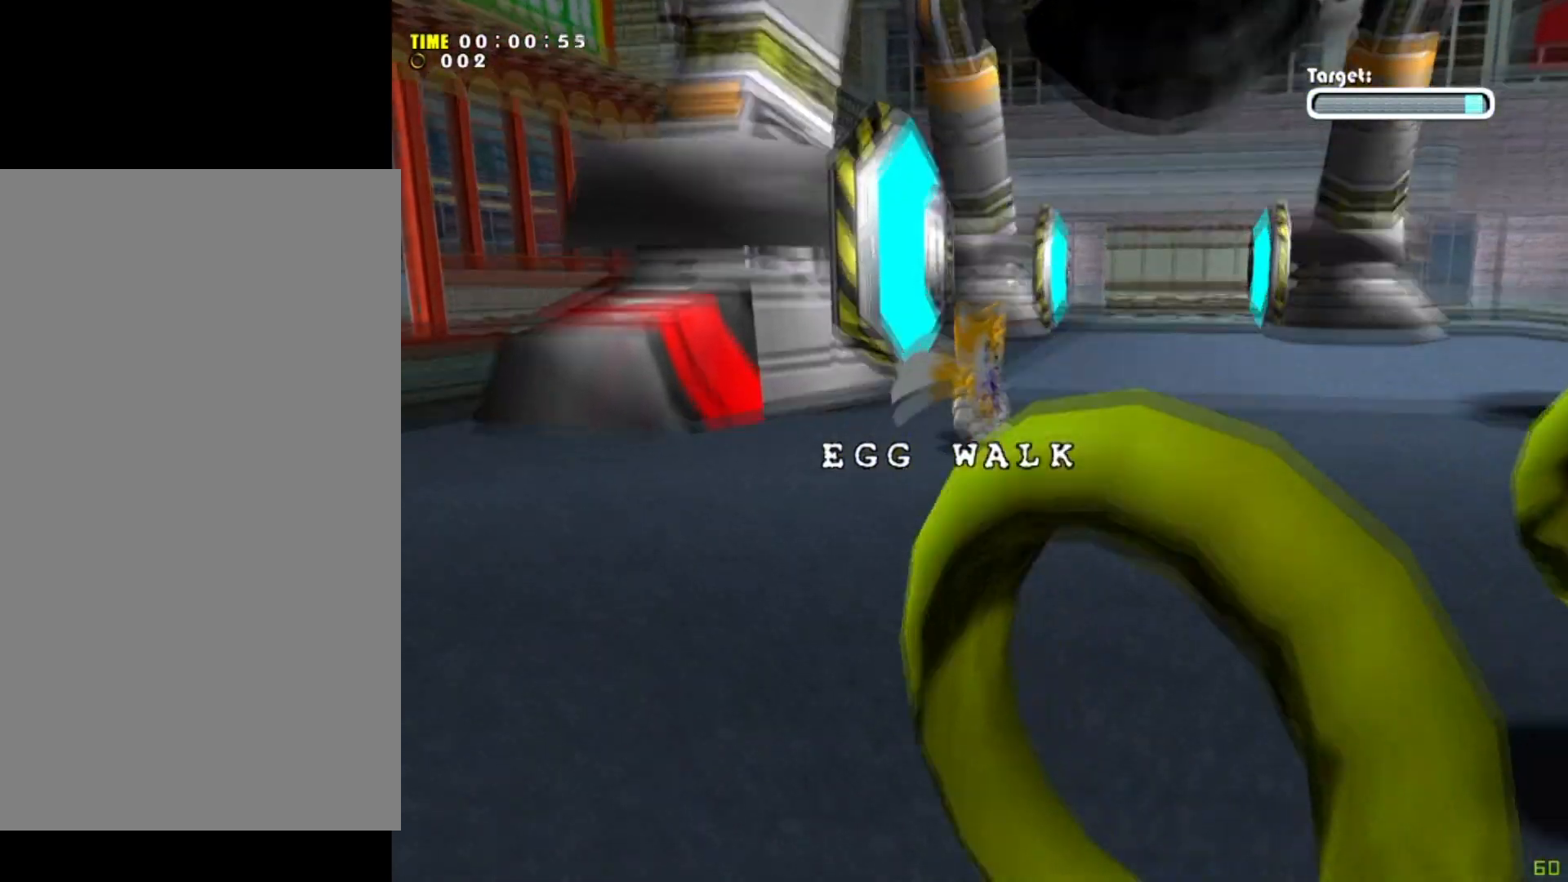
{"buttons": [], "left_stick": "right", "events": [[233, "left_stick", "right"]]}
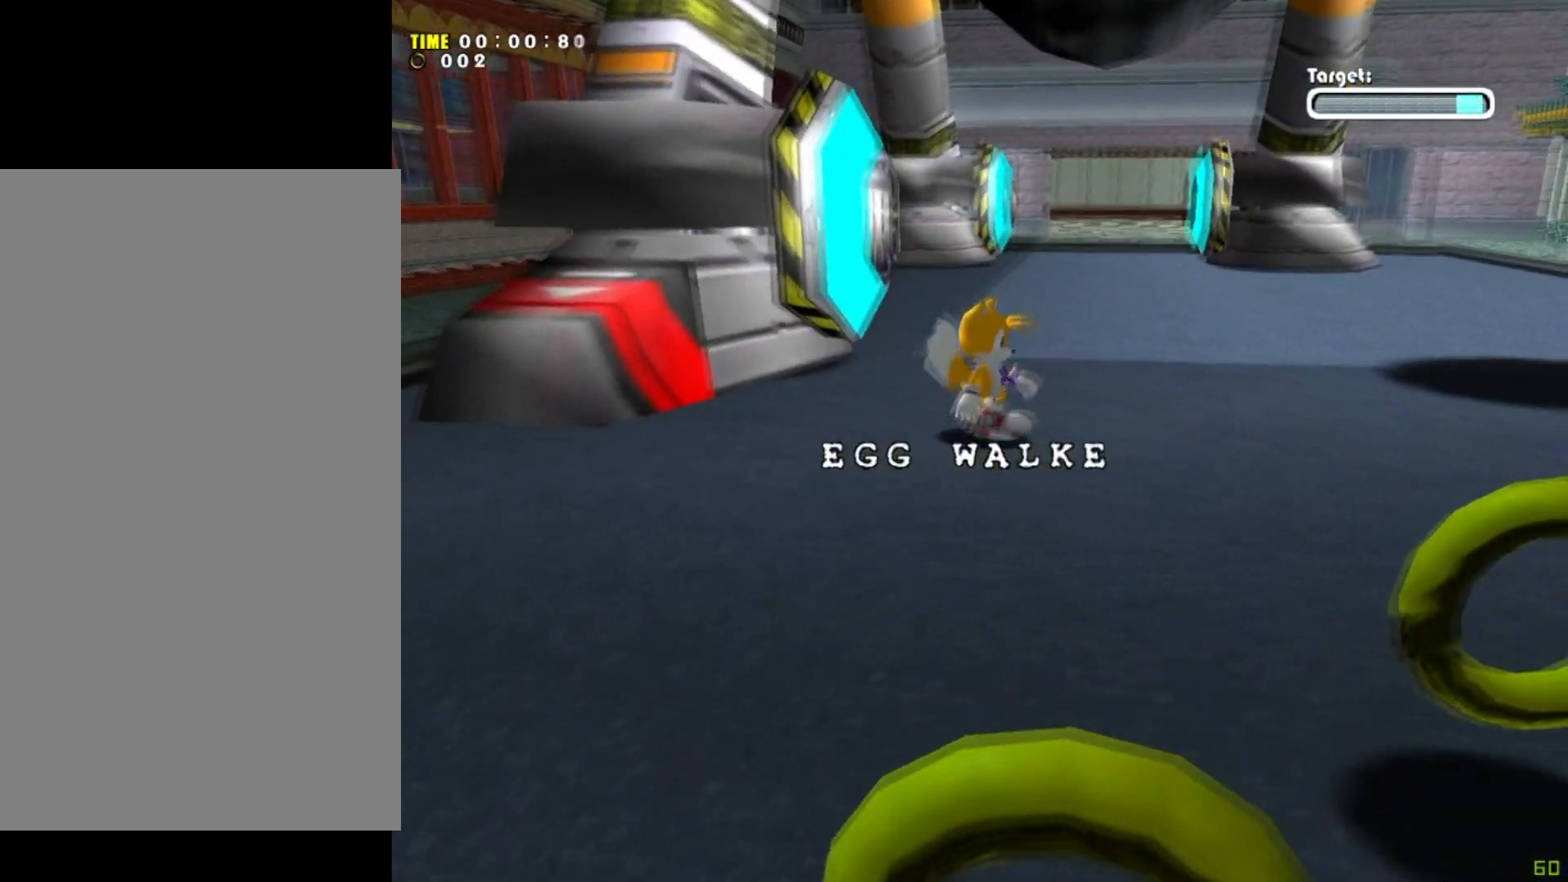
{"buttons": ["Y"], "left_stick": "right", "events": [[401, "Y", "down"]]}
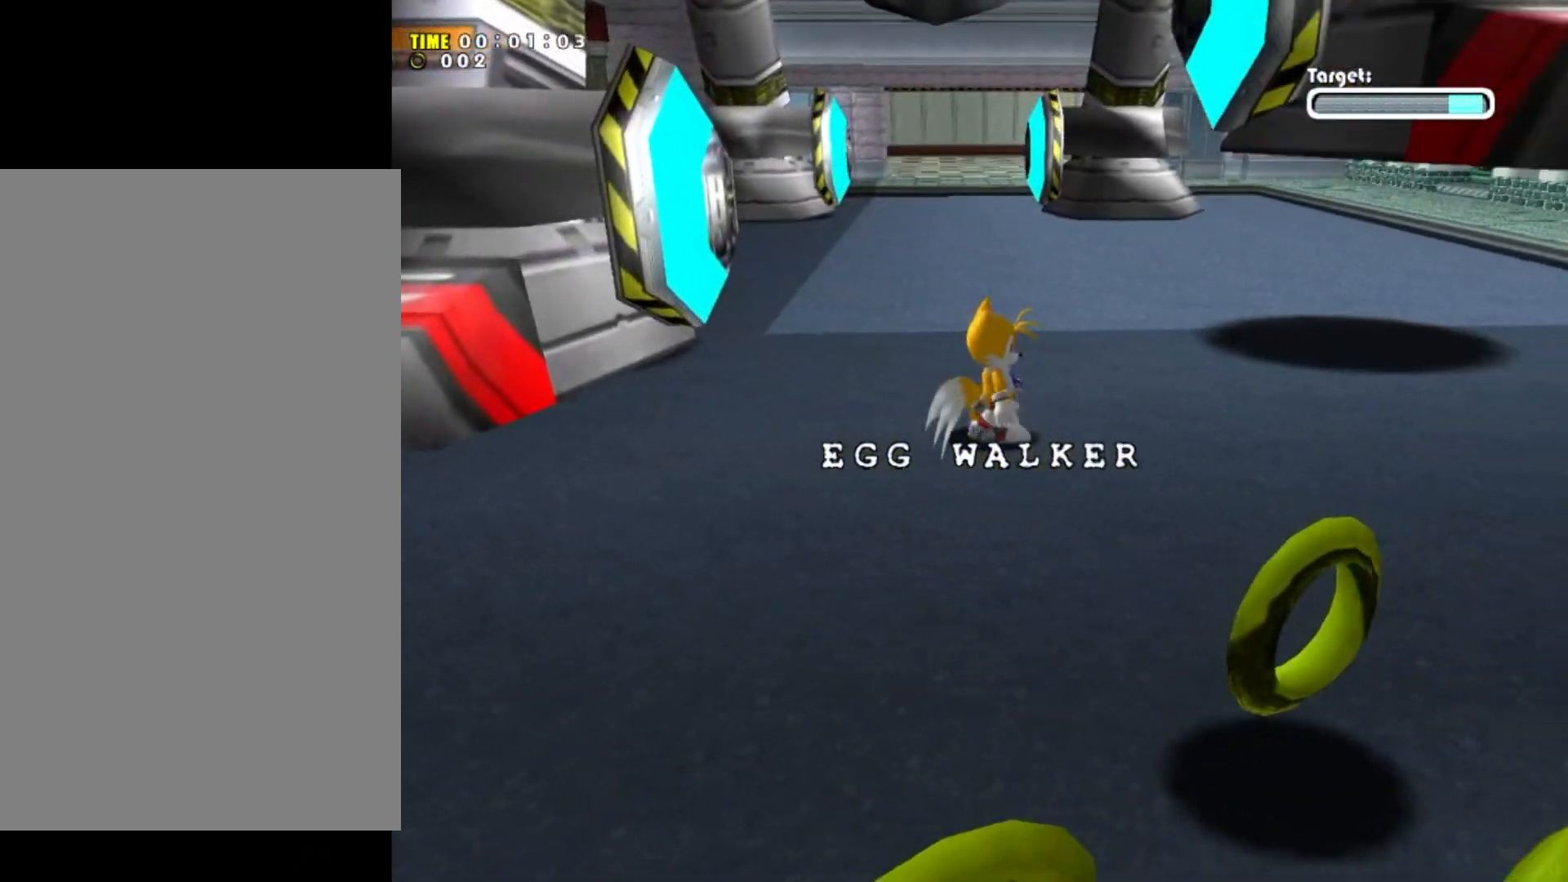
{"buttons": ["Y"], "left_stick": "up-right", "events": [[200, "left_stick", "up-right"]]}
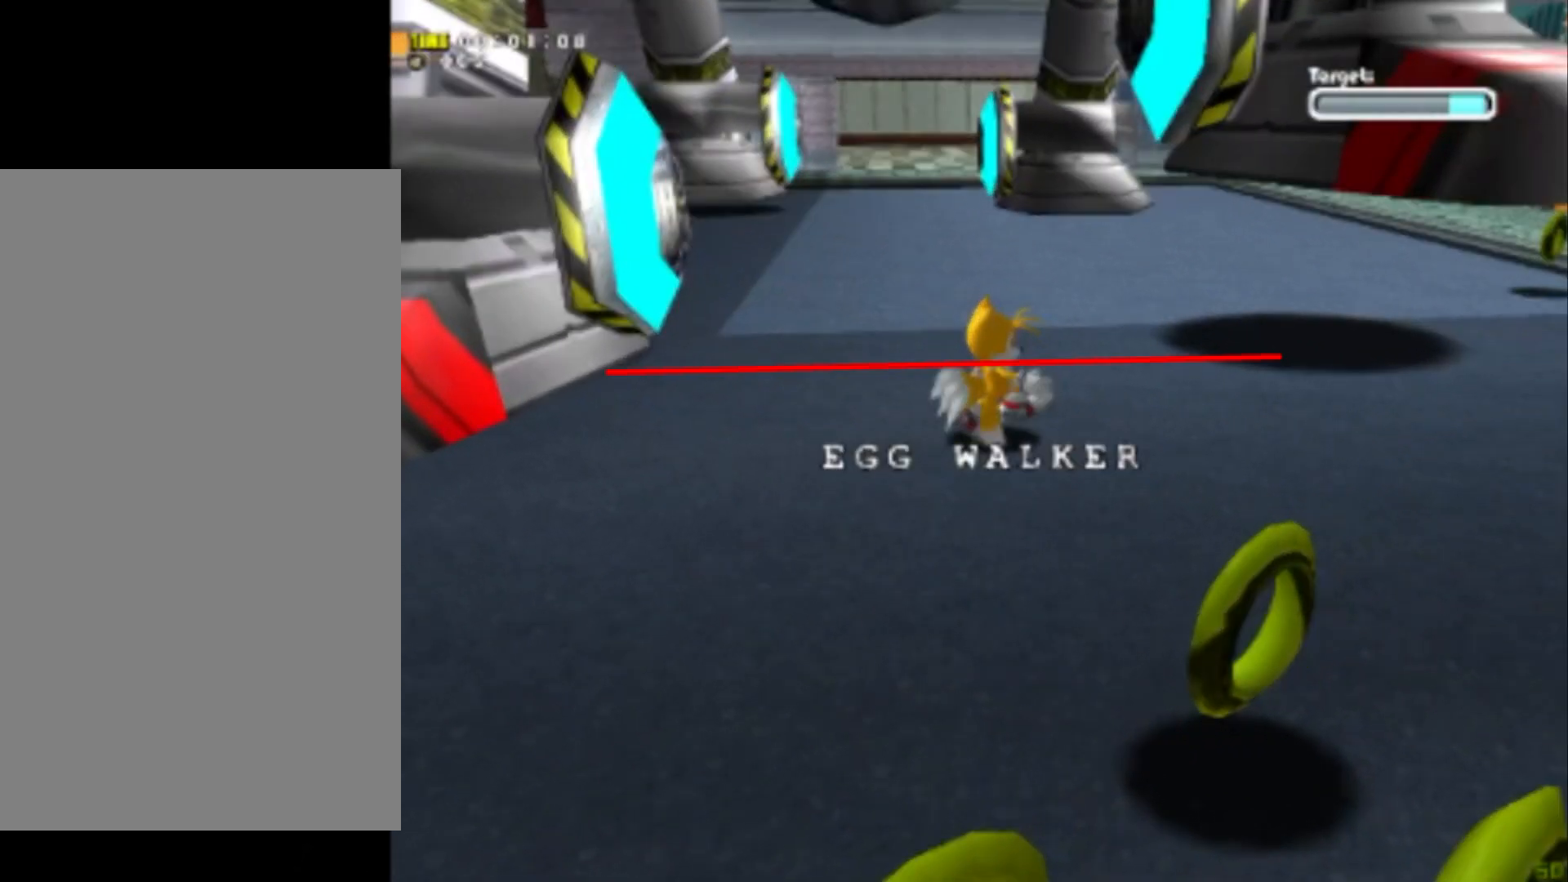
{"buttons": ["Y"], "left_stick": "up-right", "events": []}
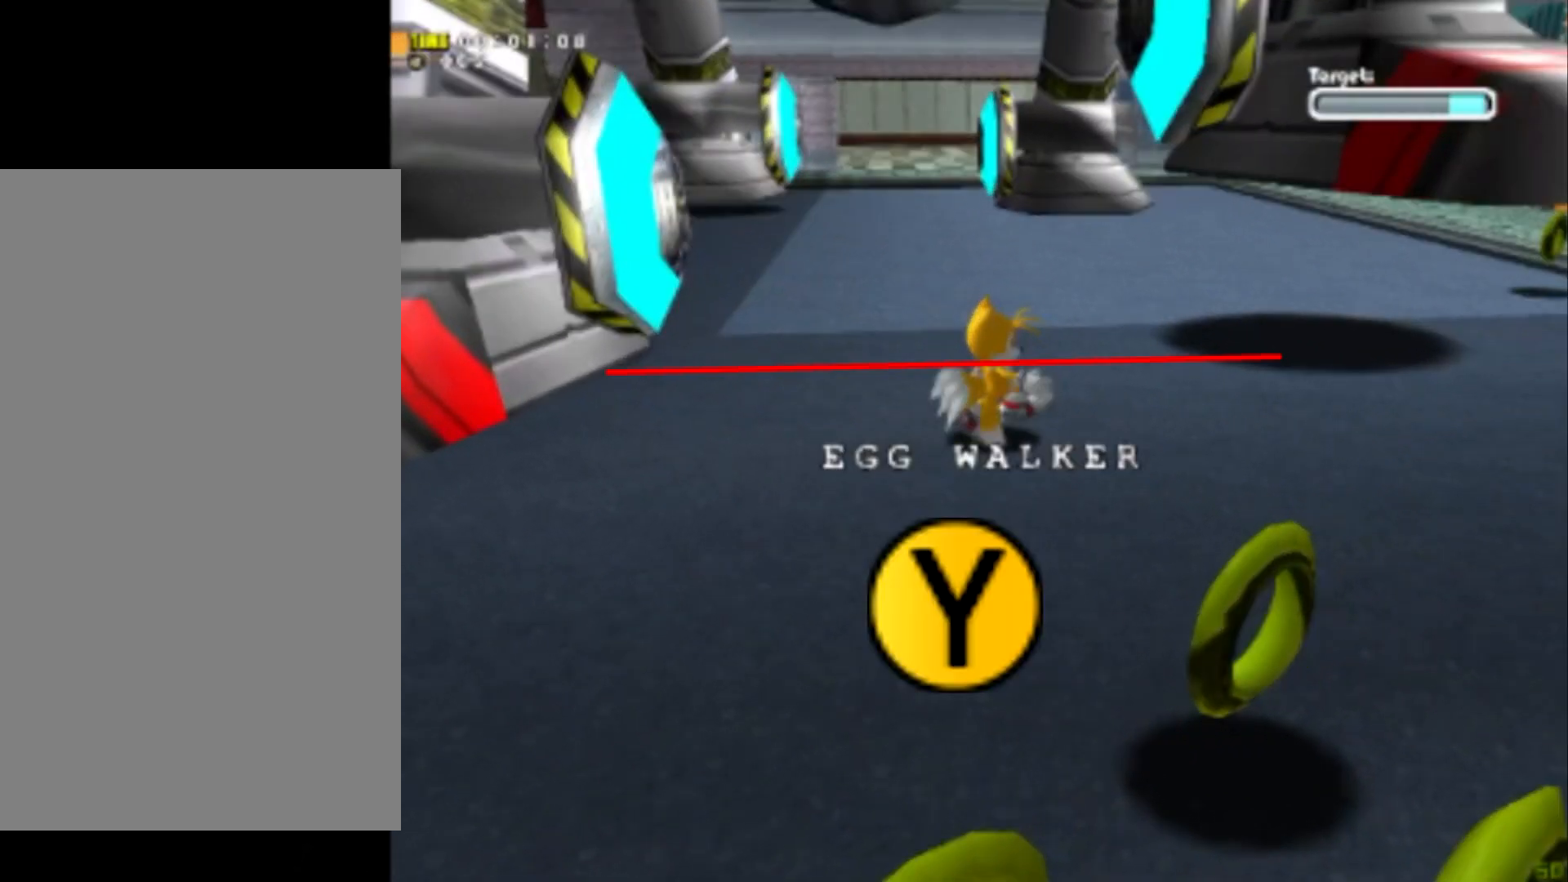
{"buttons": ["Y"], "left_stick": "up-right", "events": []}
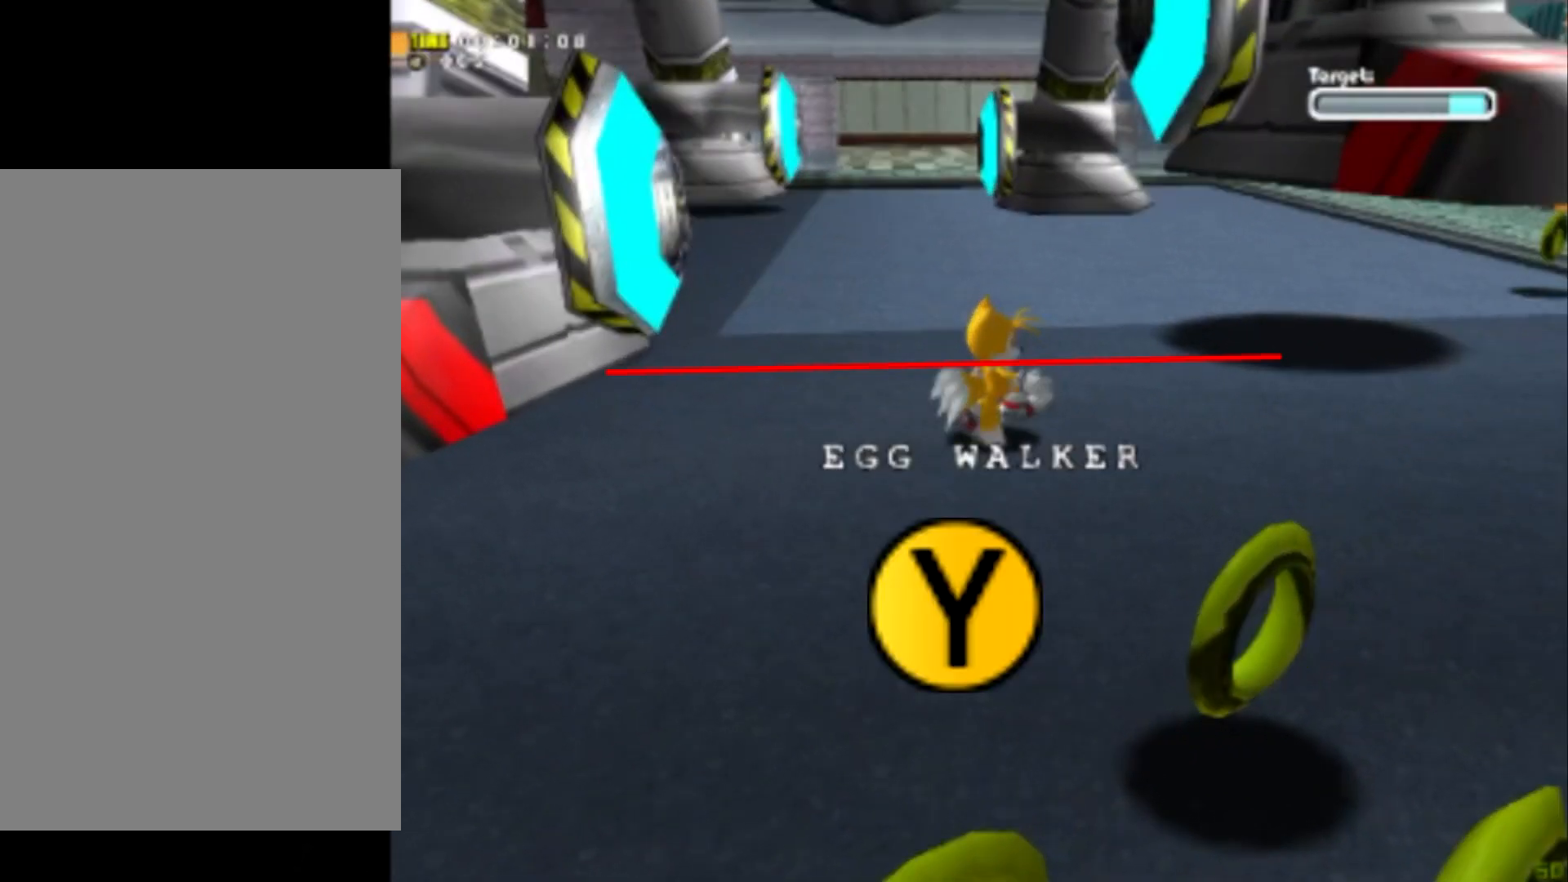
{"buttons": [], "left_stick": "up-right", "events": [[501, "Y", "up"]]}
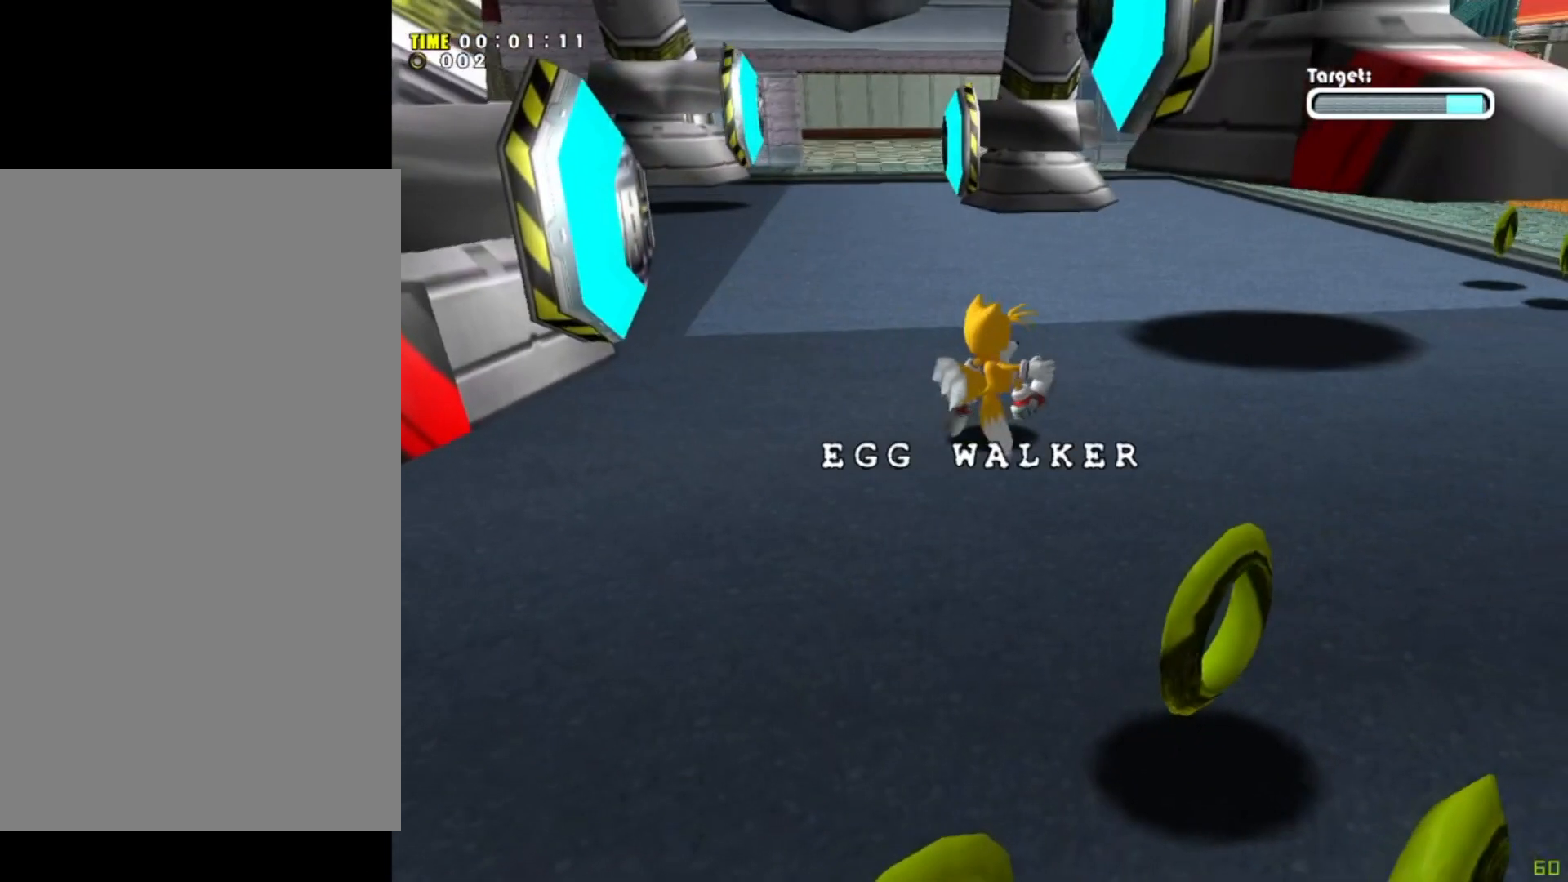
{"buttons": [], "left_stick": "up", "events": [[233, "left_stick", "up"]]}
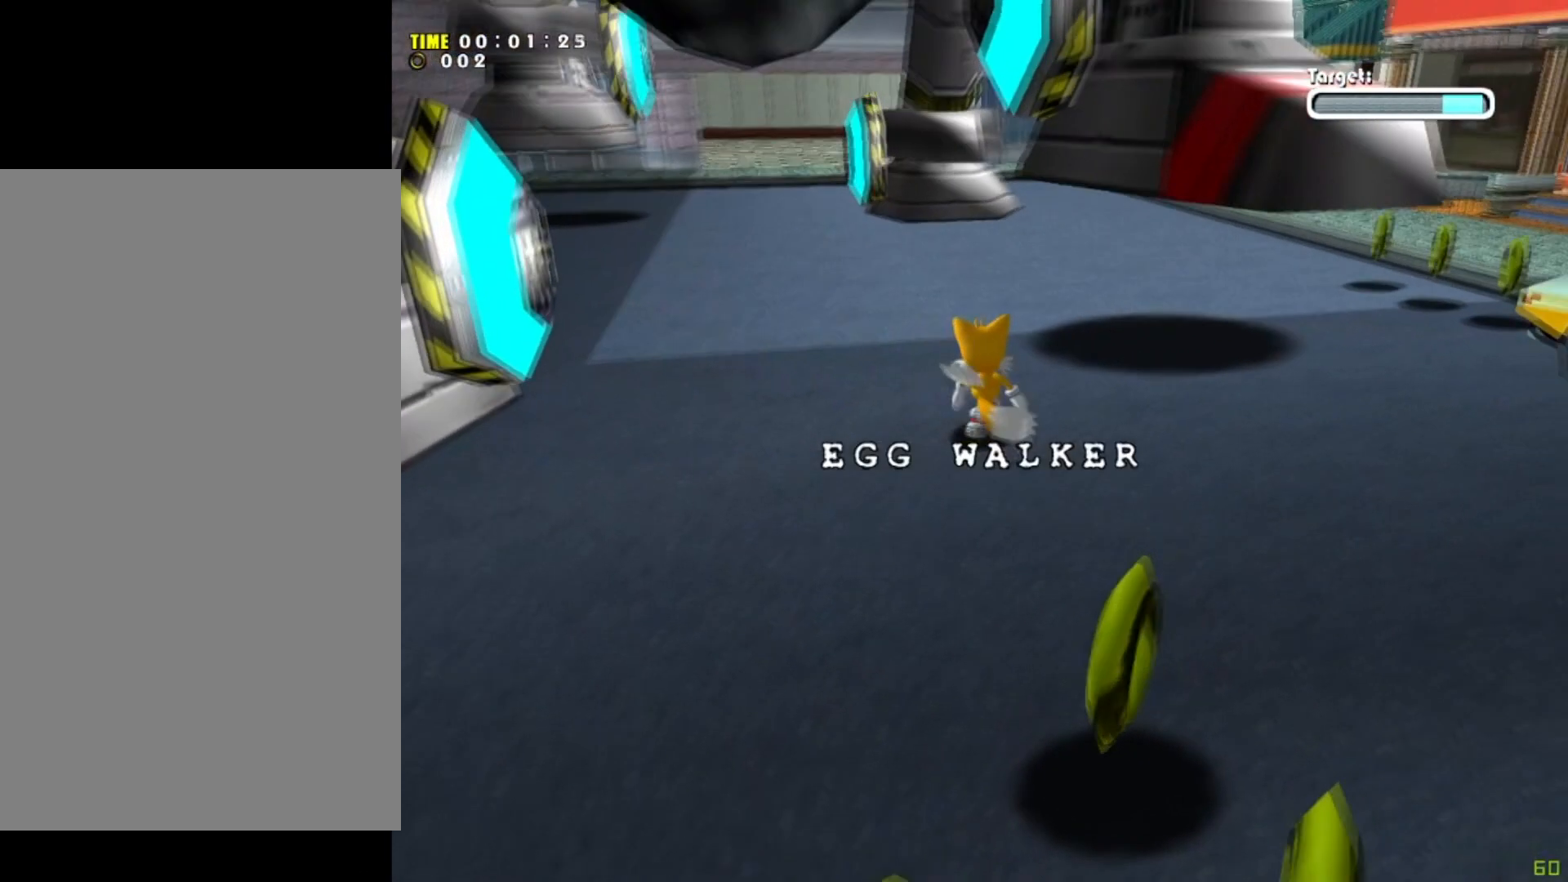
{"buttons": [], "left_stick": "up", "events": [[67, "A", "down"], [367, "A", "up"]]}
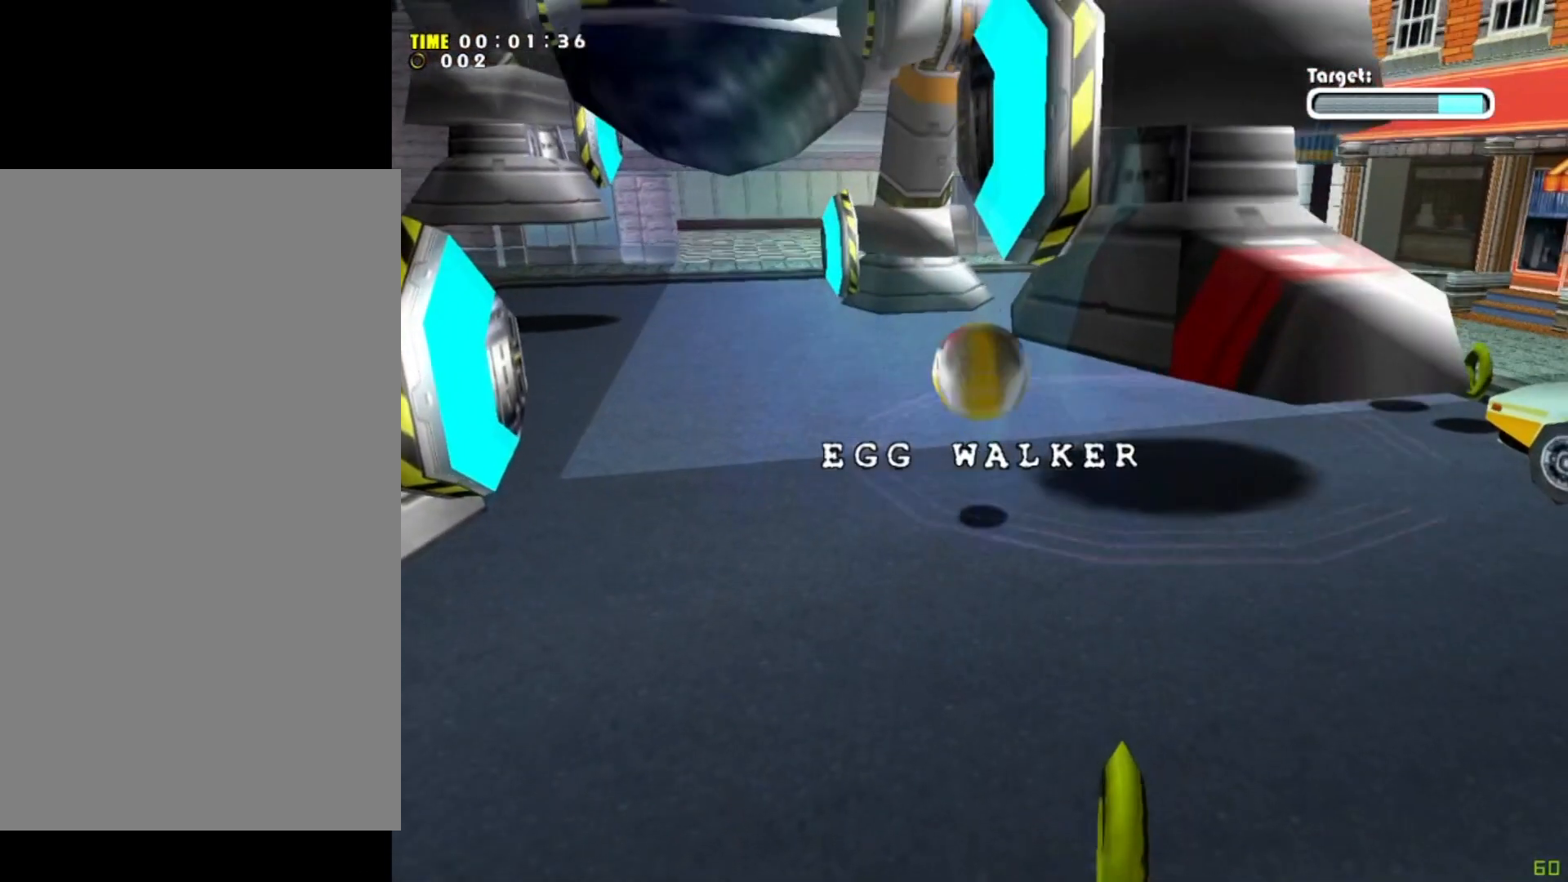
{"buttons": ["A"], "left_stick": "up", "events": [[233, "A", "down"]]}
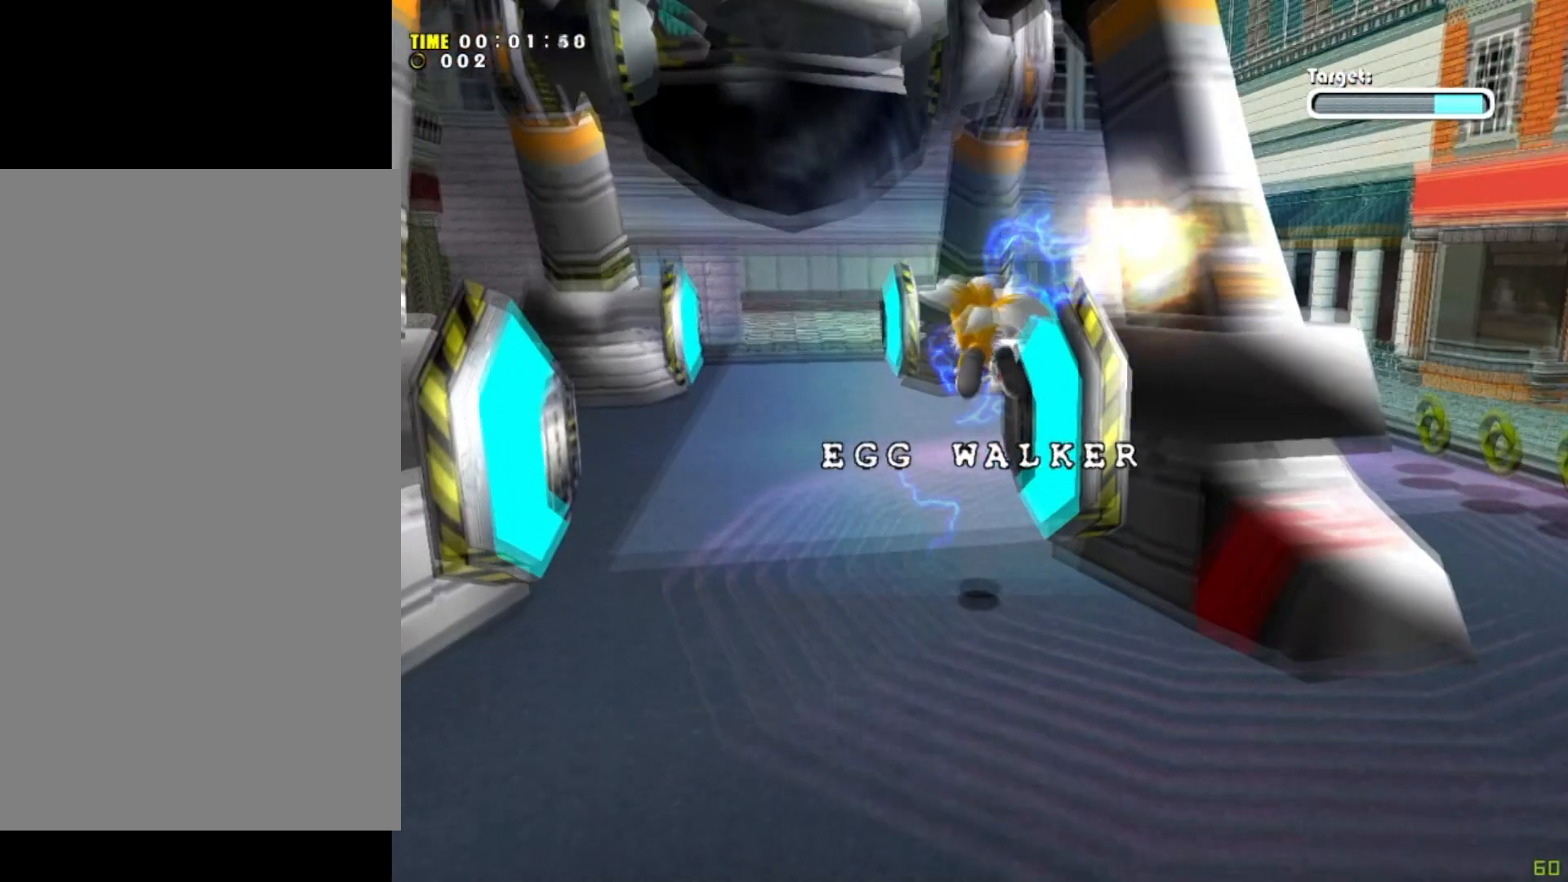
{"buttons": ["A"], "left_stick": "up", "events": []}
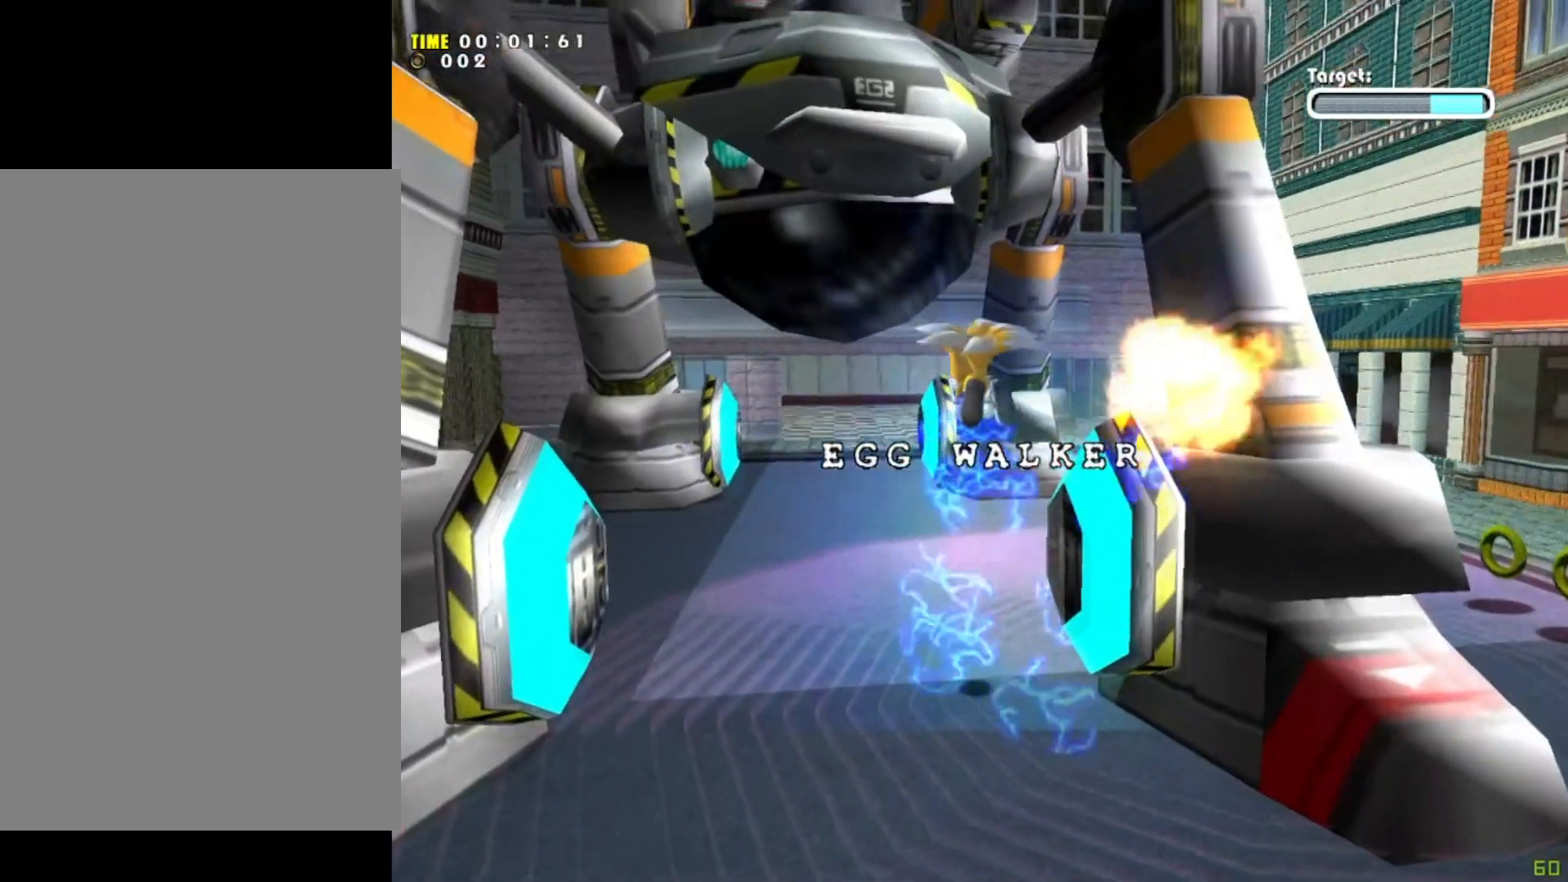
{"buttons": ["A"], "left_stick": "up", "events": []}
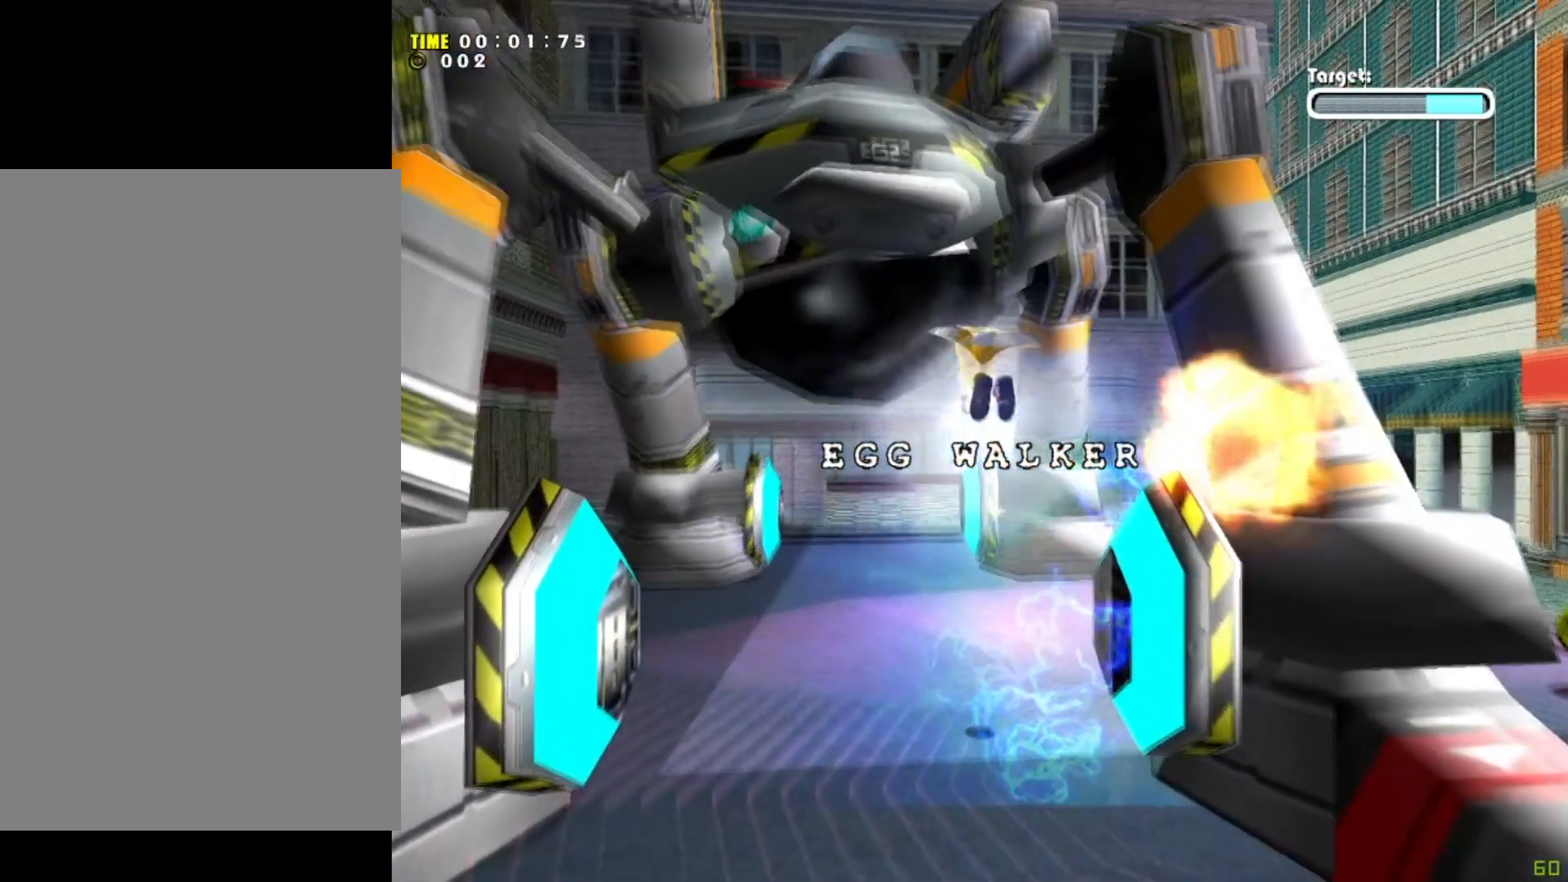
{"buttons": [], "left_stick": "down-left", "events": [[100, "A", "up"], [100, "left_stick", "up-left"], [367, "left_stick", "left"], [501, "left_stick", "down-left"]]}
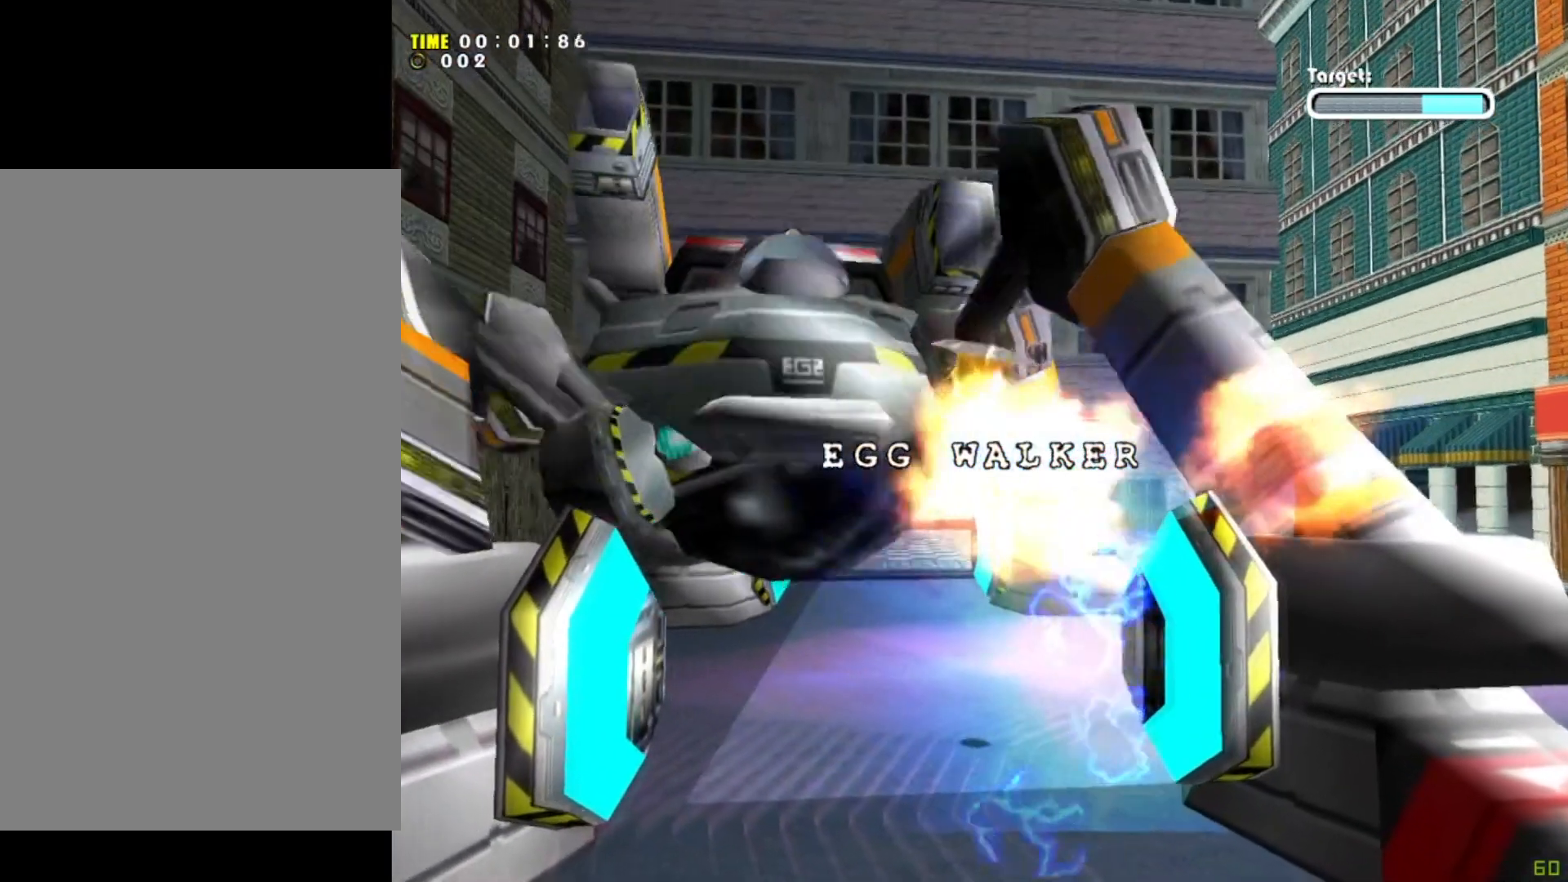
{"buttons": [], "left_stick": "down", "events": [[133, "left_stick", "down"]]}
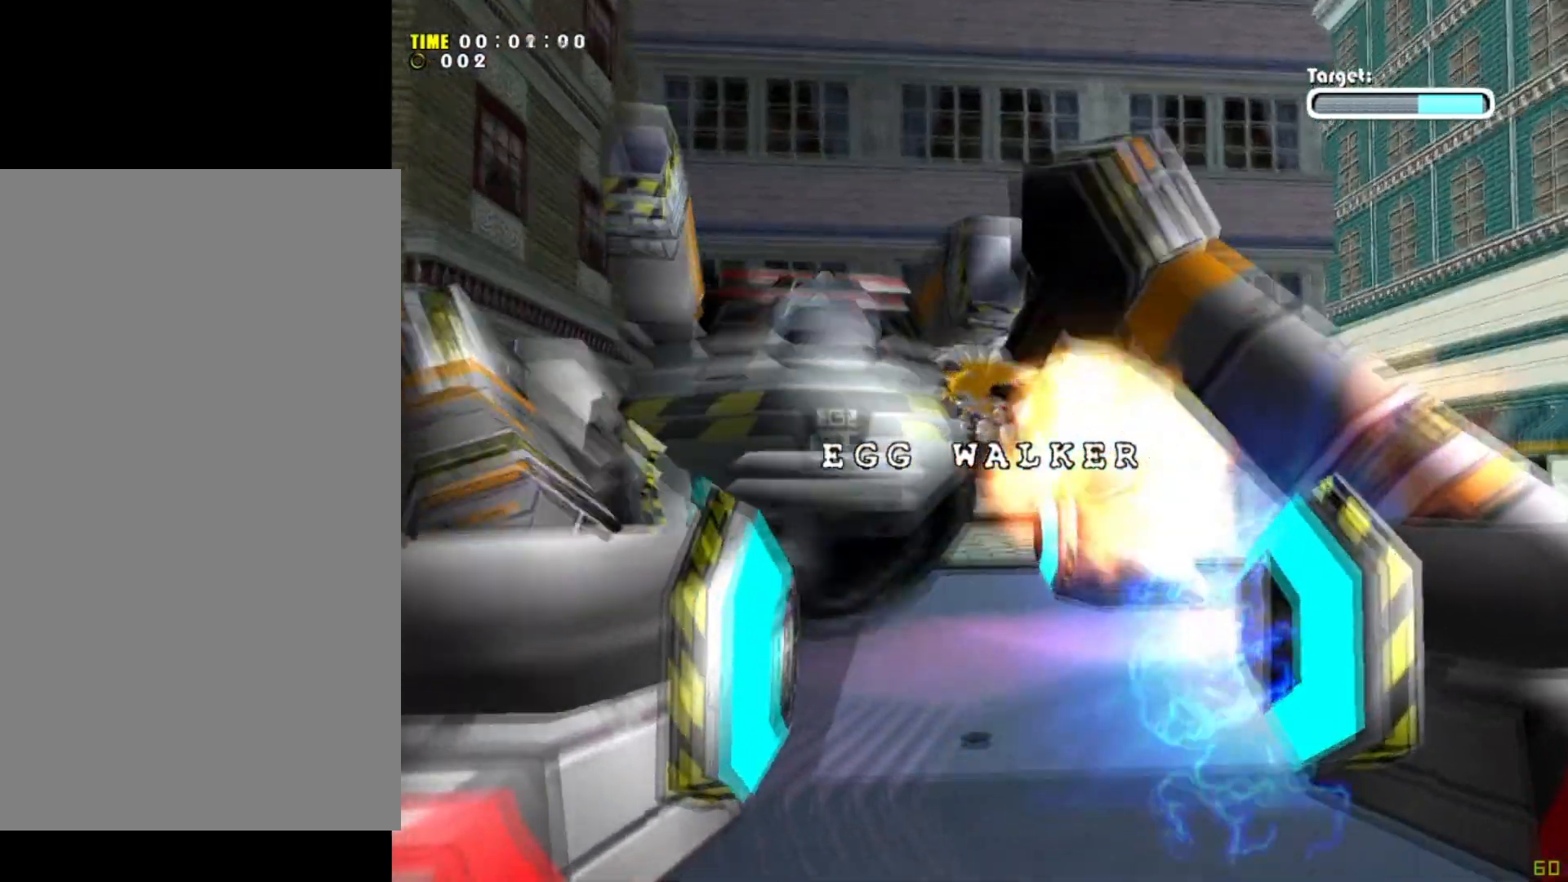
{"buttons": [], "left_stick": "down", "events": []}
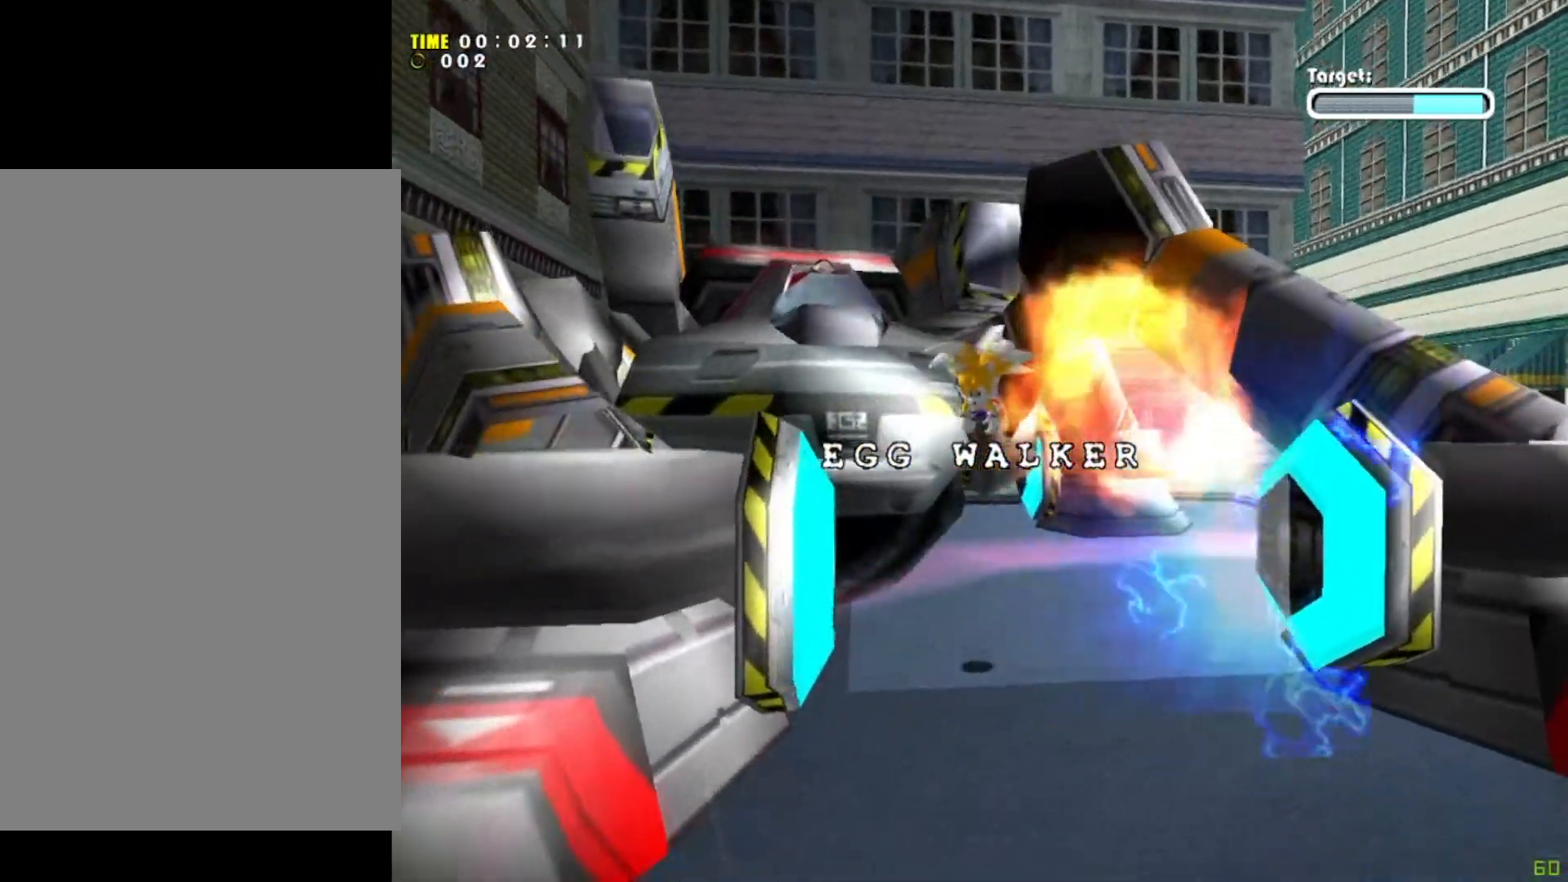
{"buttons": [], "left_stick": "down-right", "events": [[500, "left_stick", "down-right"]]}
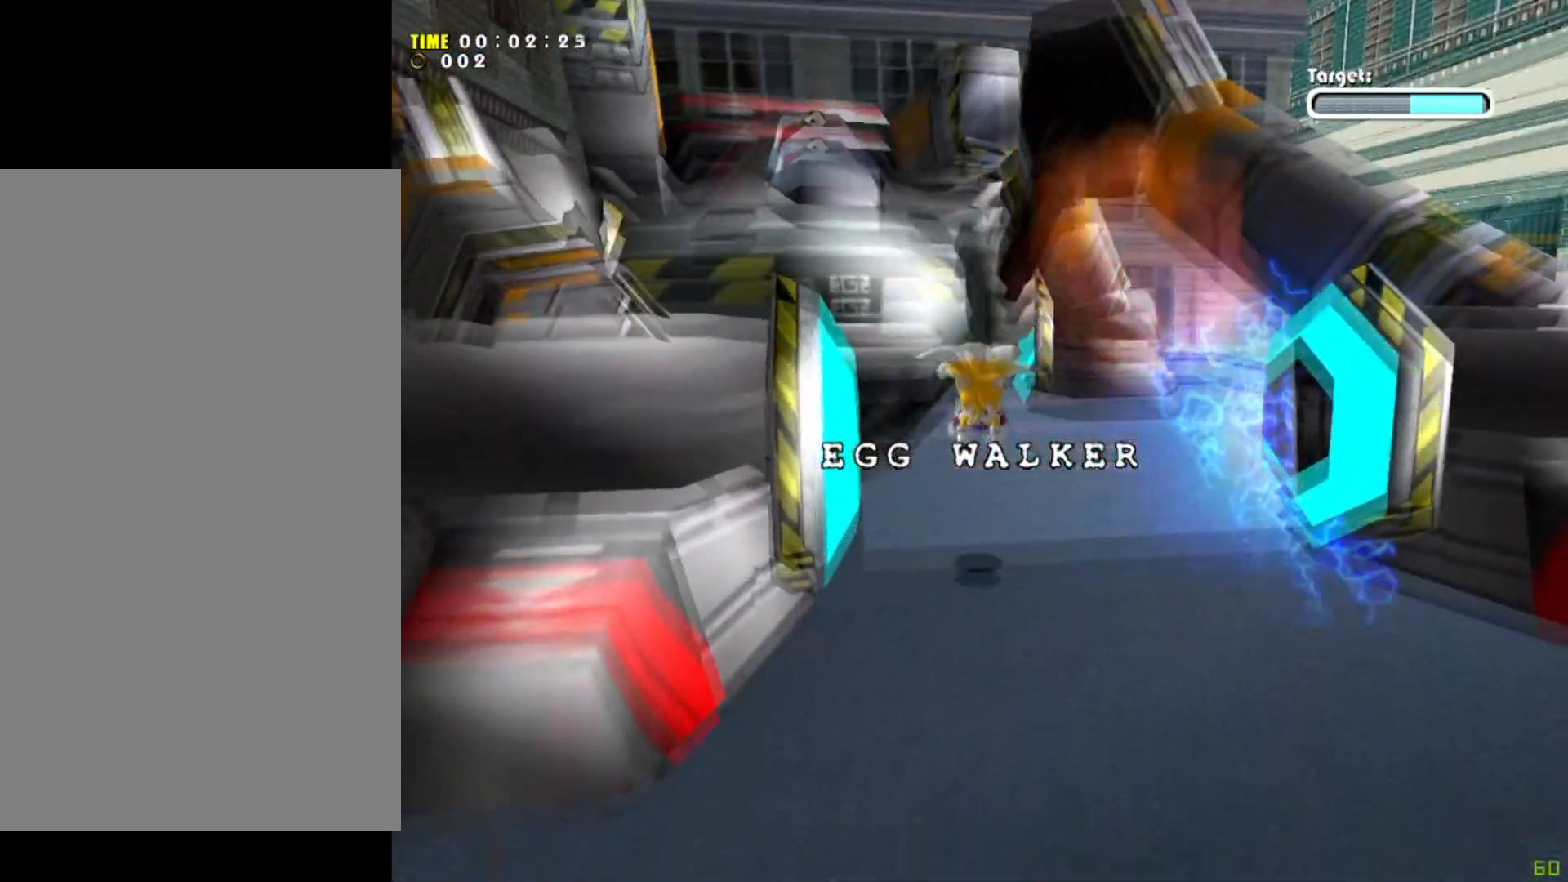
{"buttons": [], "left_stick": "center", "events": [[100, "left_stick", "center"]]}
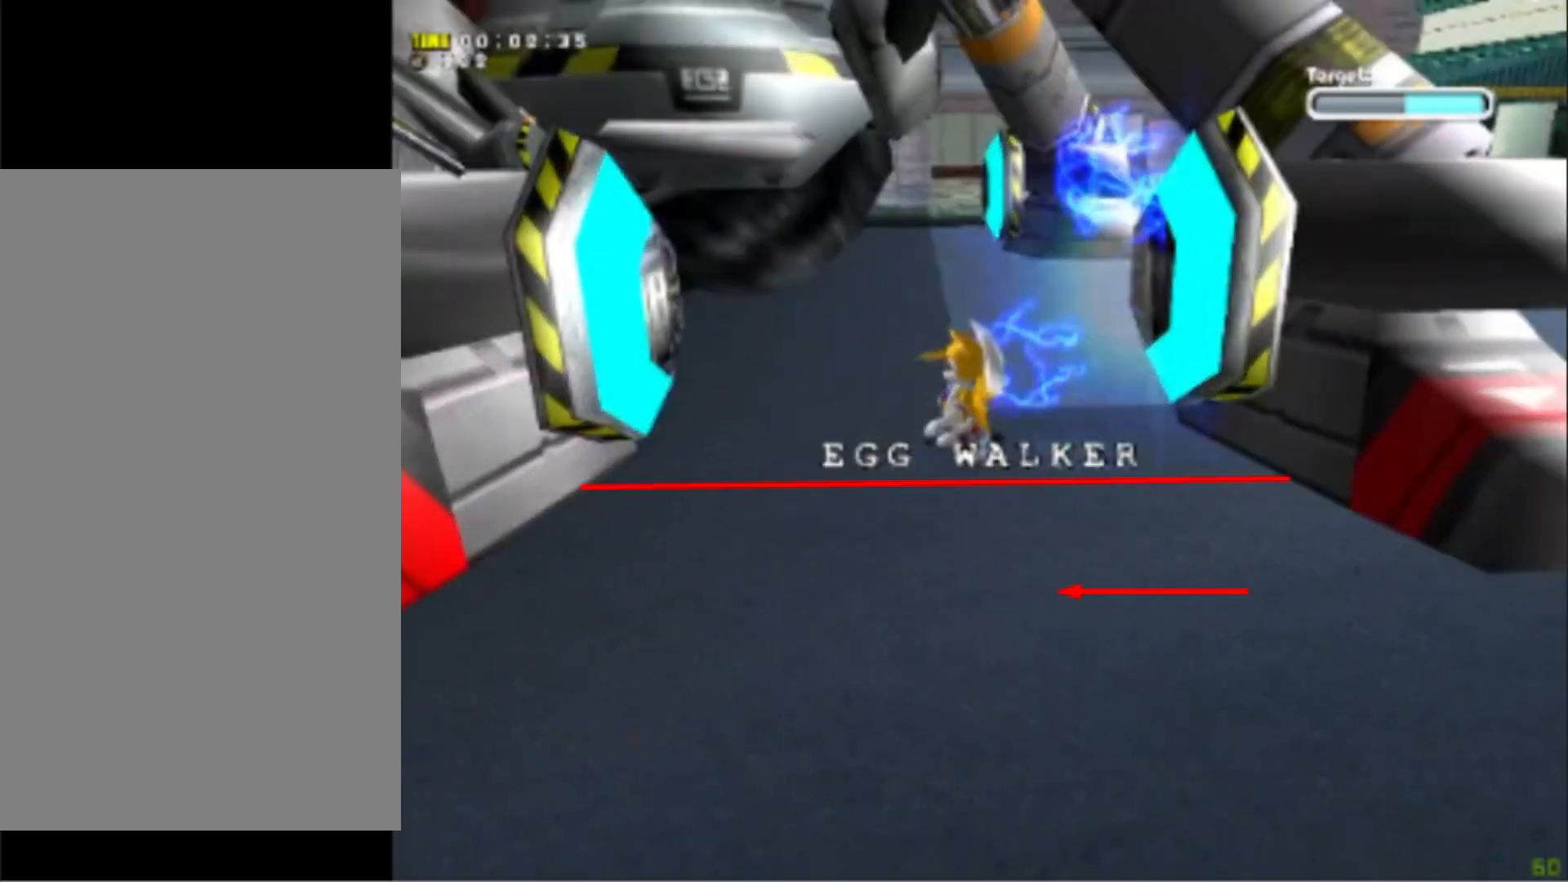
{"buttons": [], "left_stick": "center", "events": []}
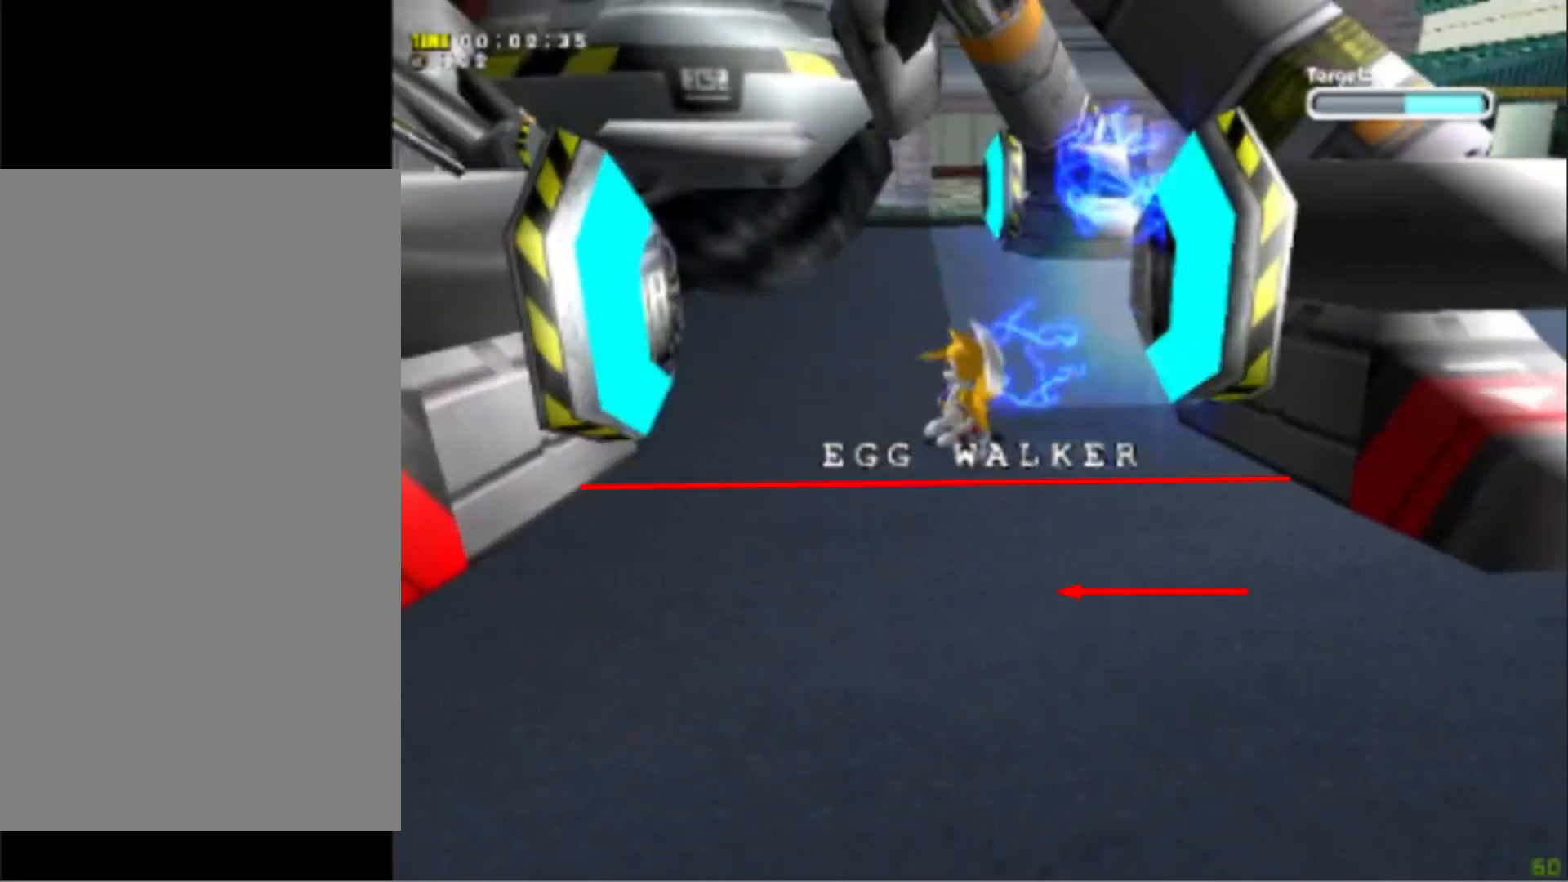
{"buttons": [], "left_stick": "center", "events": []}